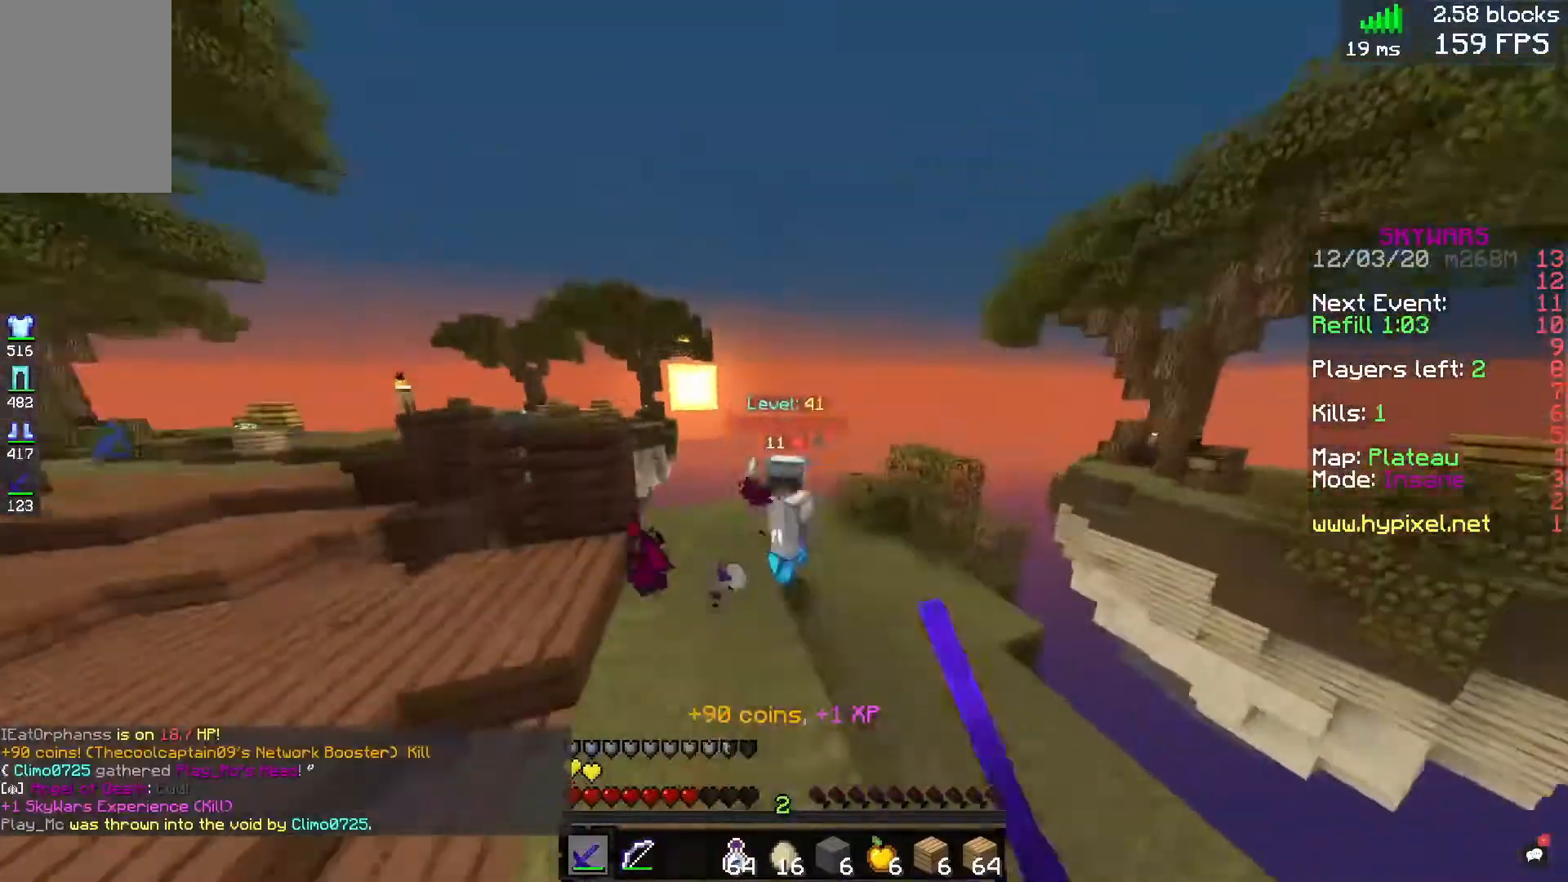
Gameplay with keyboard and mouse; each line is a JSON object with the keys and mouse buttons held at the frame after it. "events" lists presses ("down") and releases ("up") of "a", "d", "s", "space", "w", "mouse_left" and "mouse_right" between this image and that frame as [ms after this image, input, new state], when the widget could be followed in between. "mouse_left", "mouse_right" = the "left", "right" buttons of the "mouse" list. No other keys are recorded. Fast repeated clicks can show as one long hold. Mouse movement is not recorded.
{"keys": ["w"], "mouse": ["left"], "events": []}
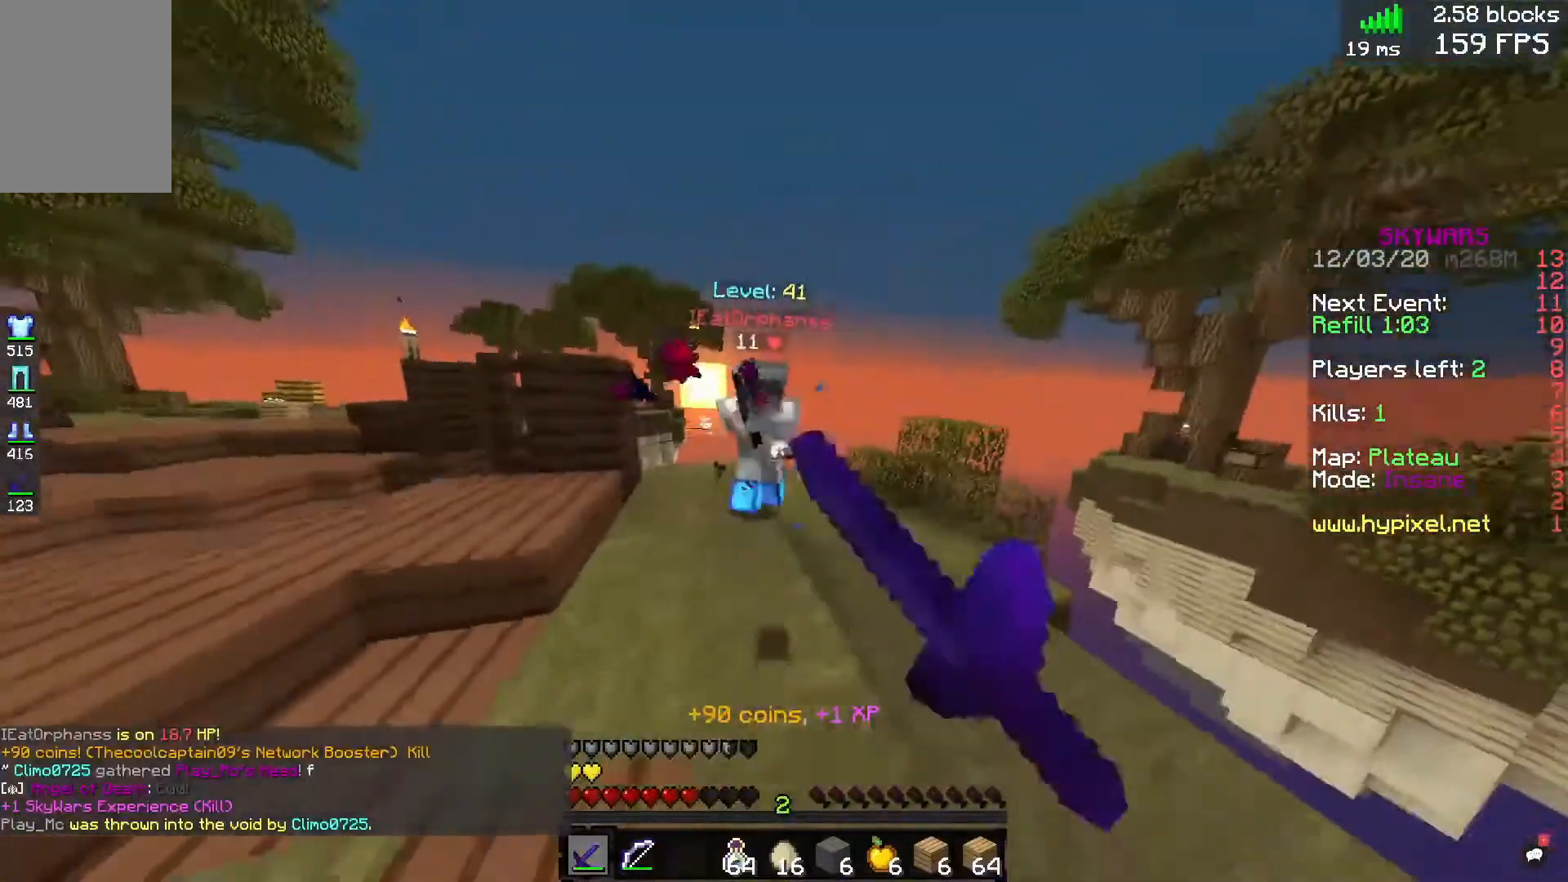
{"keys": ["a", "w"], "mouse": ["left"], "events": [[480, "a", "down"]]}
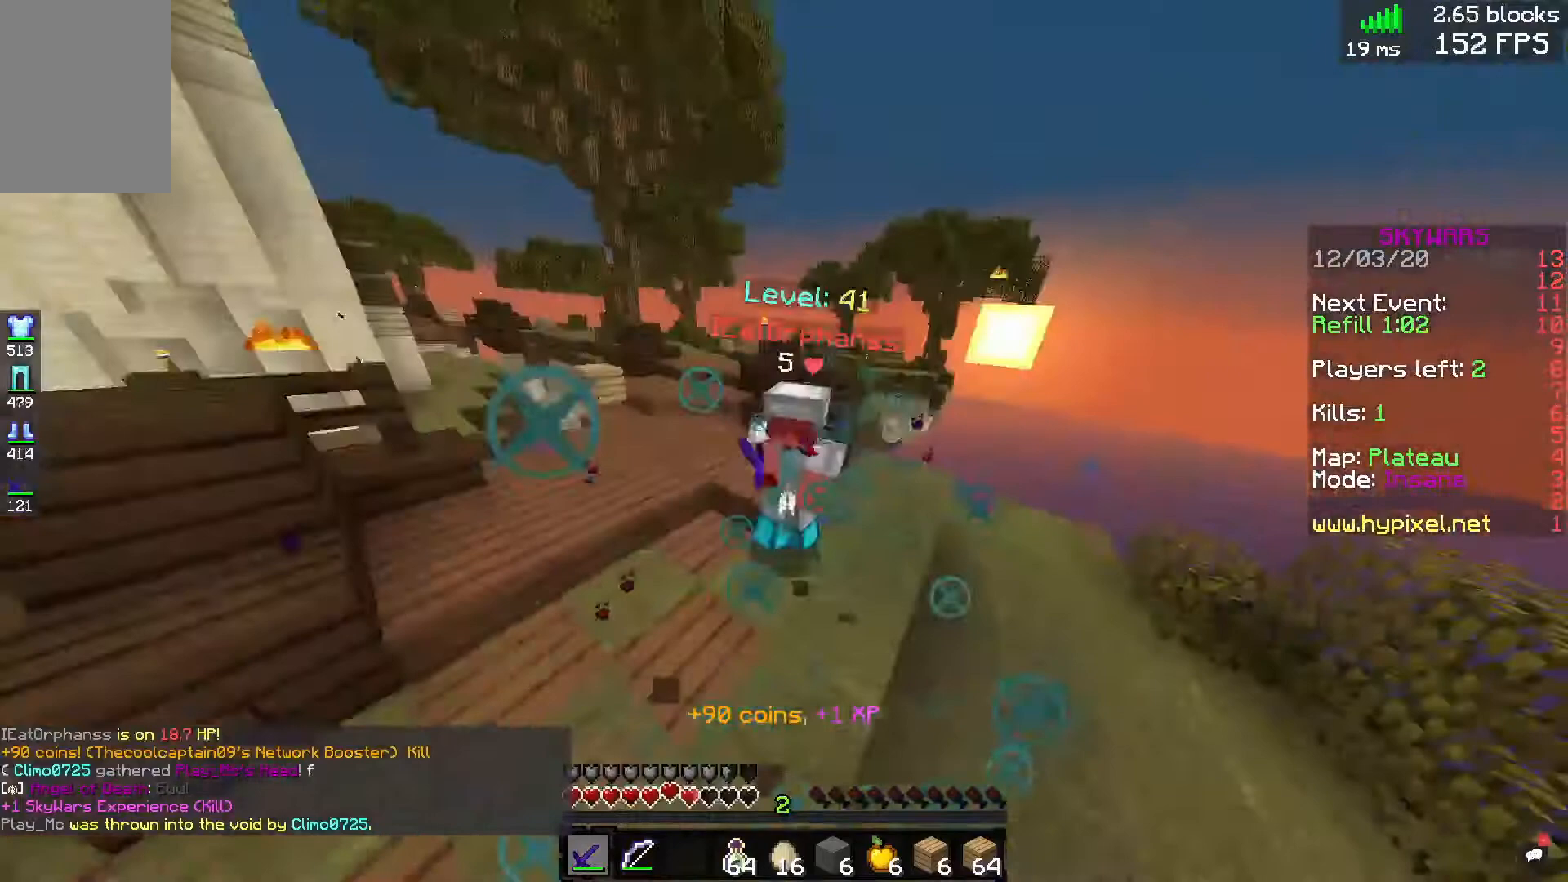
{"keys": ["a", "w"], "mouse": ["left"], "events": [[200, "a", "up"], [360, "a", "down"], [440, "mouse_left", "up"], [520, "mouse_left", "down"]]}
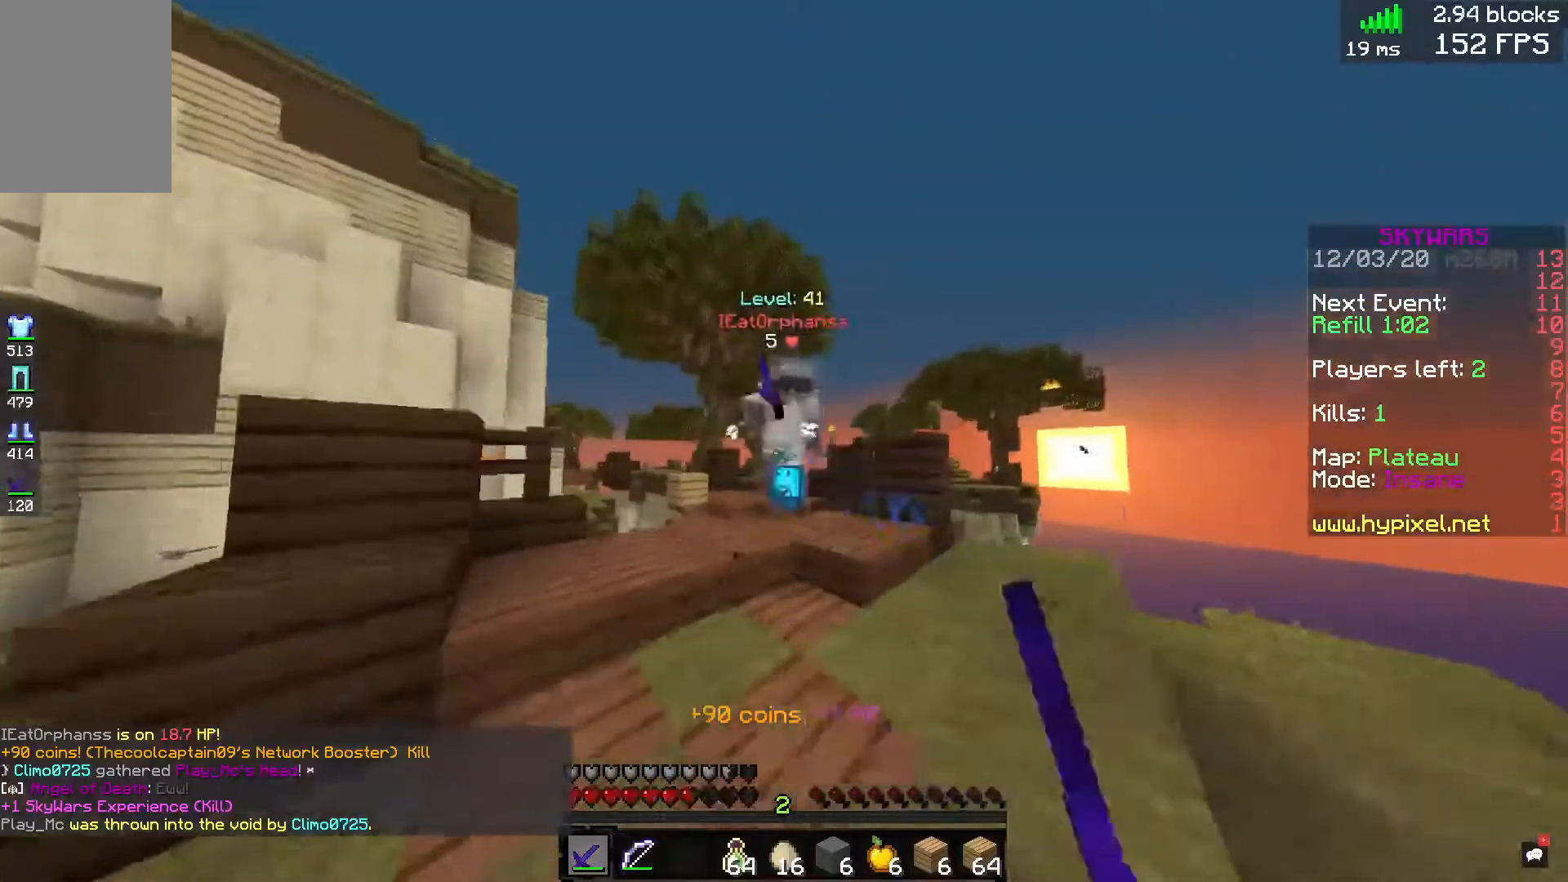
{"keys": ["a", "w"], "mouse": ["left"], "events": [[80, "a", "up"], [200, "mouse_left", "up"], [280, "a", "down"], [280, "mouse_left", "down"]]}
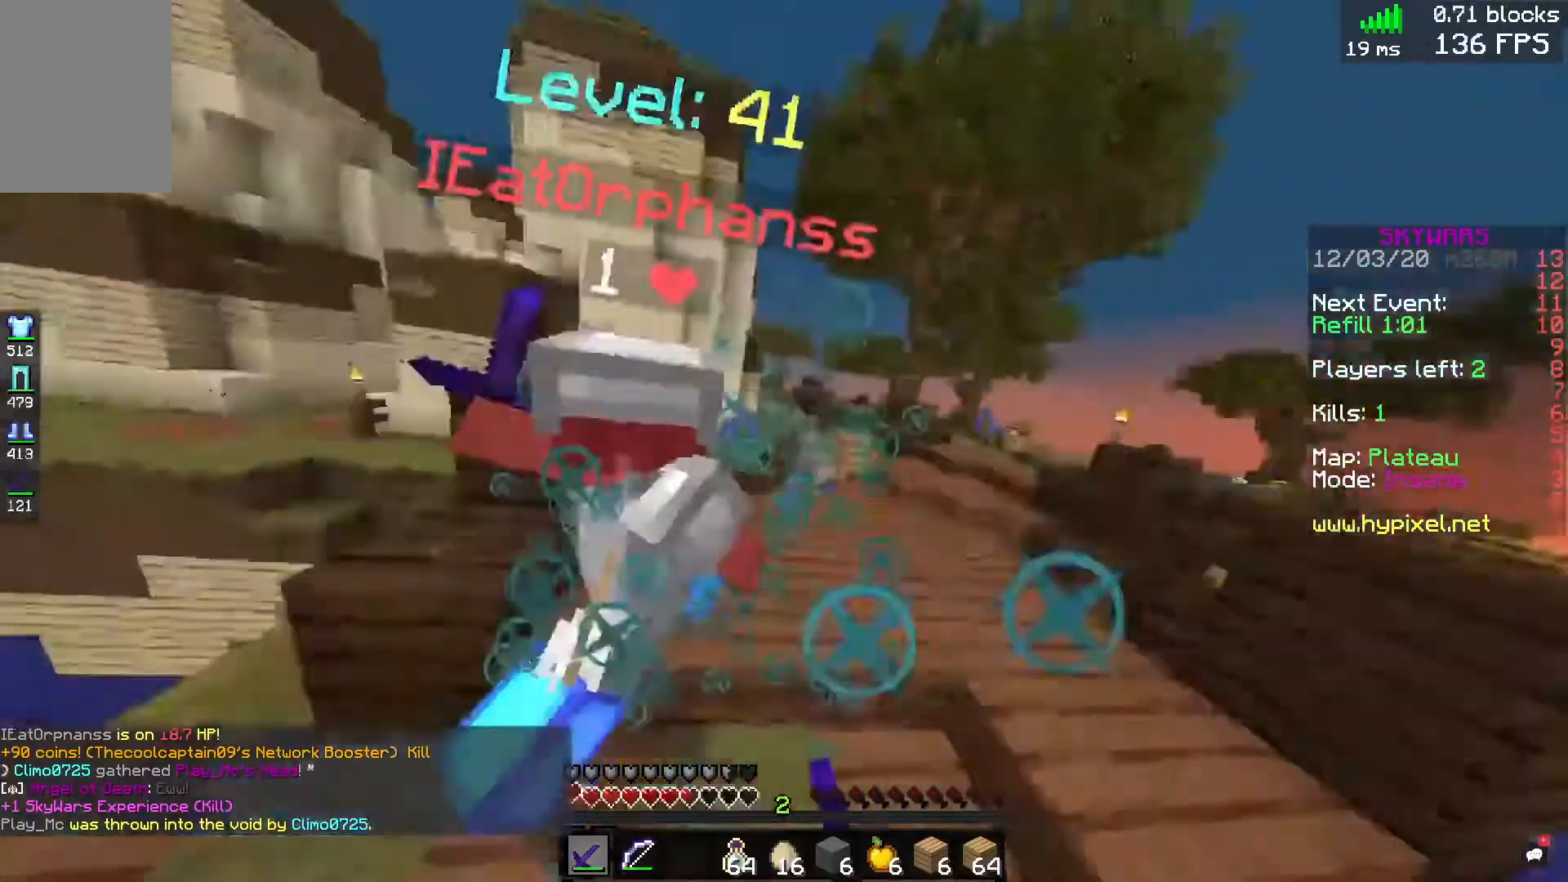
{"keys": ["w"], "mouse": ["left"], "events": [[160, "a", "up"]]}
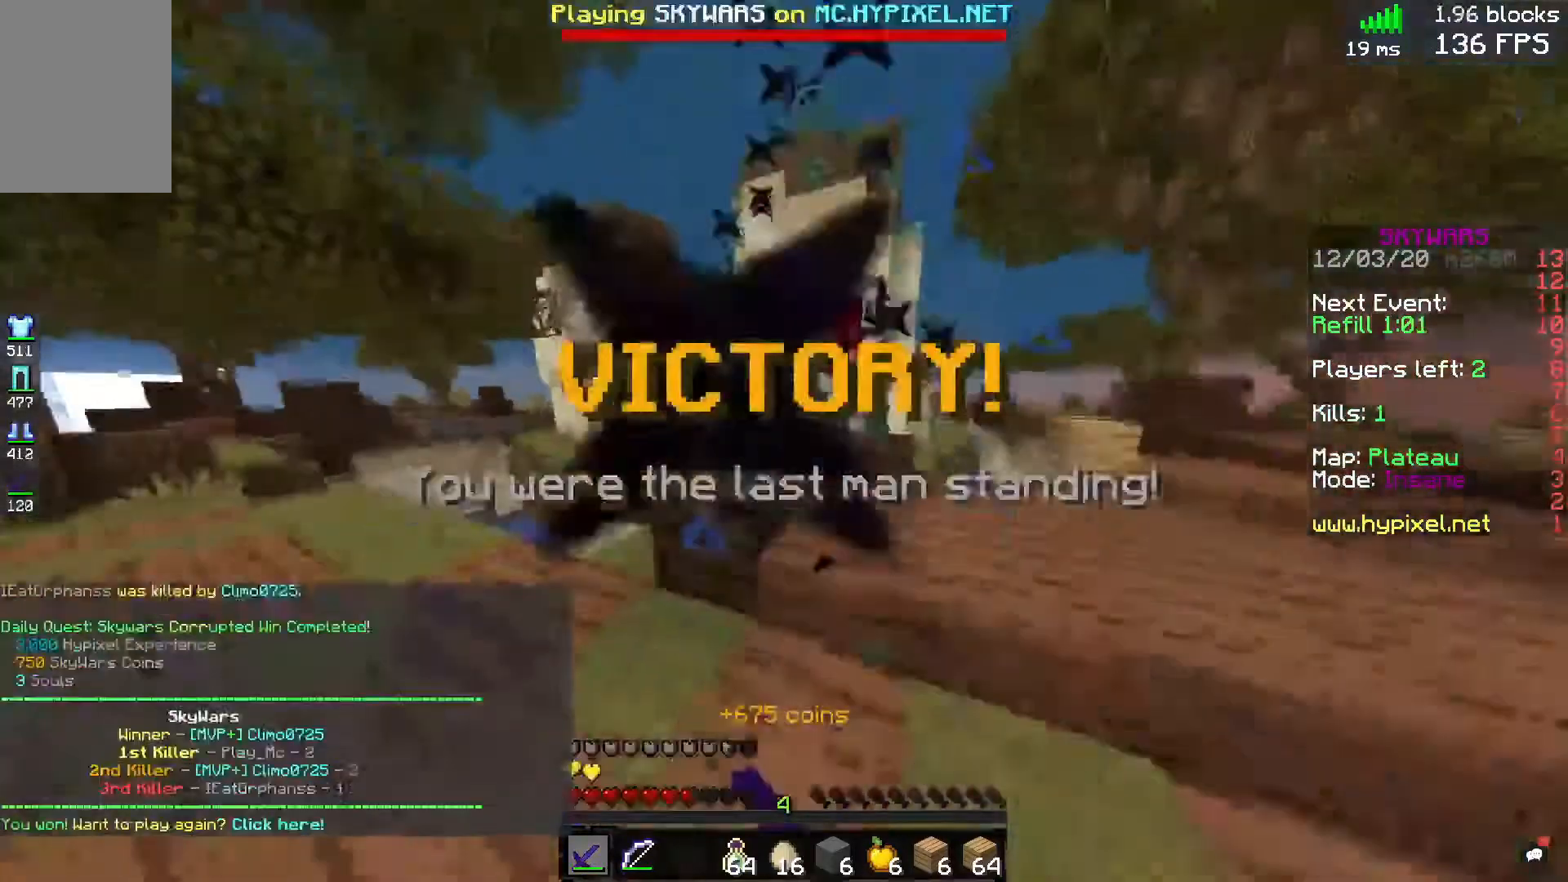
{"keys": [], "mouse": [], "events": [[160, "mouse_left", "up"], [280, "w", "up"]]}
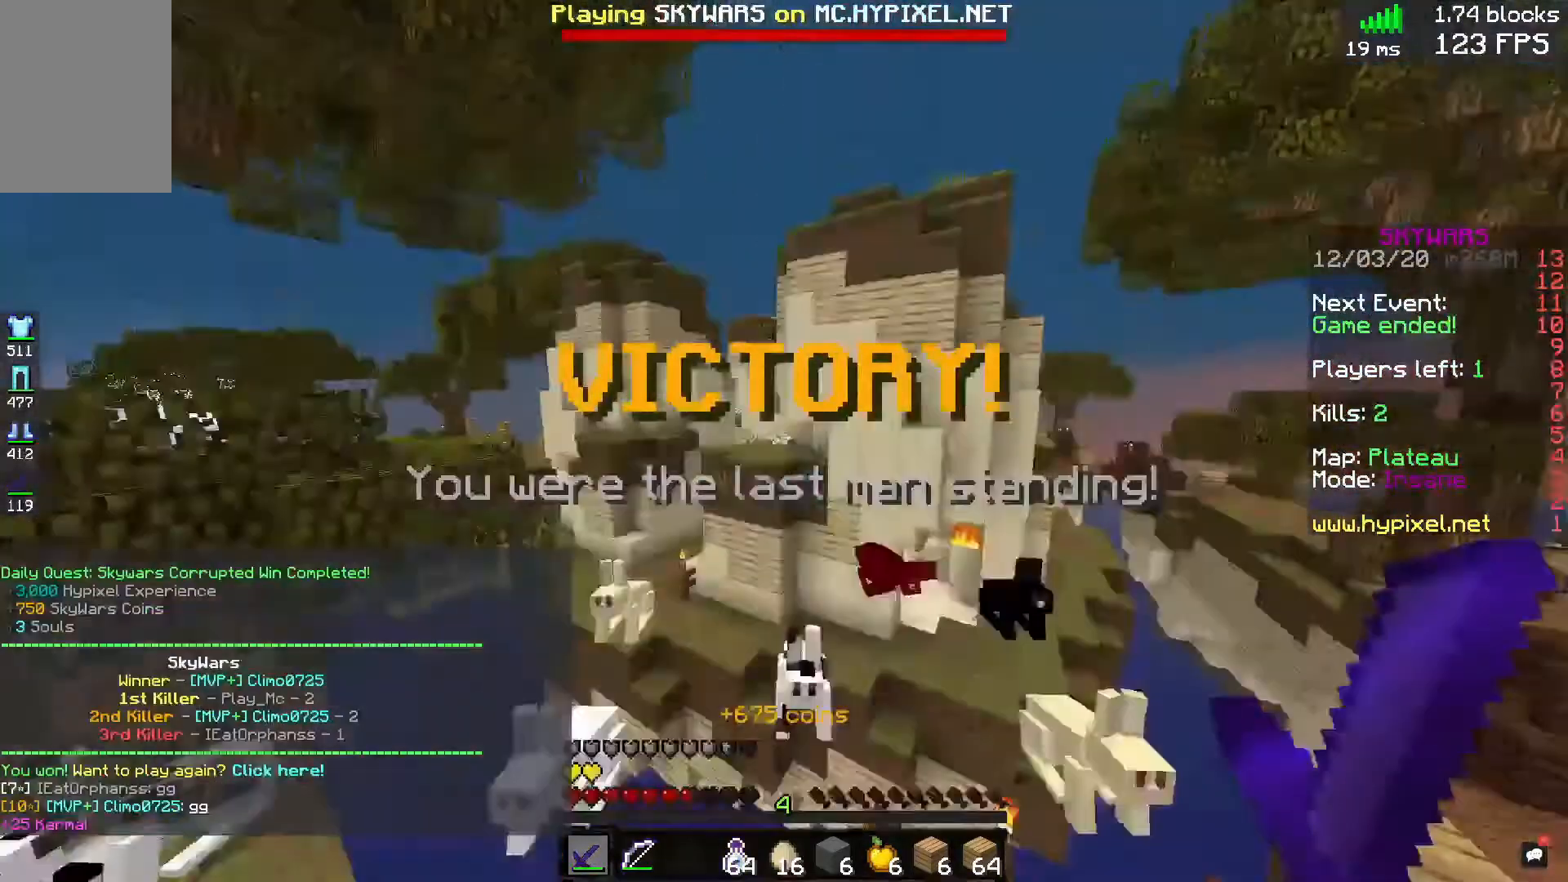
{"keys": [], "mouse": [], "events": []}
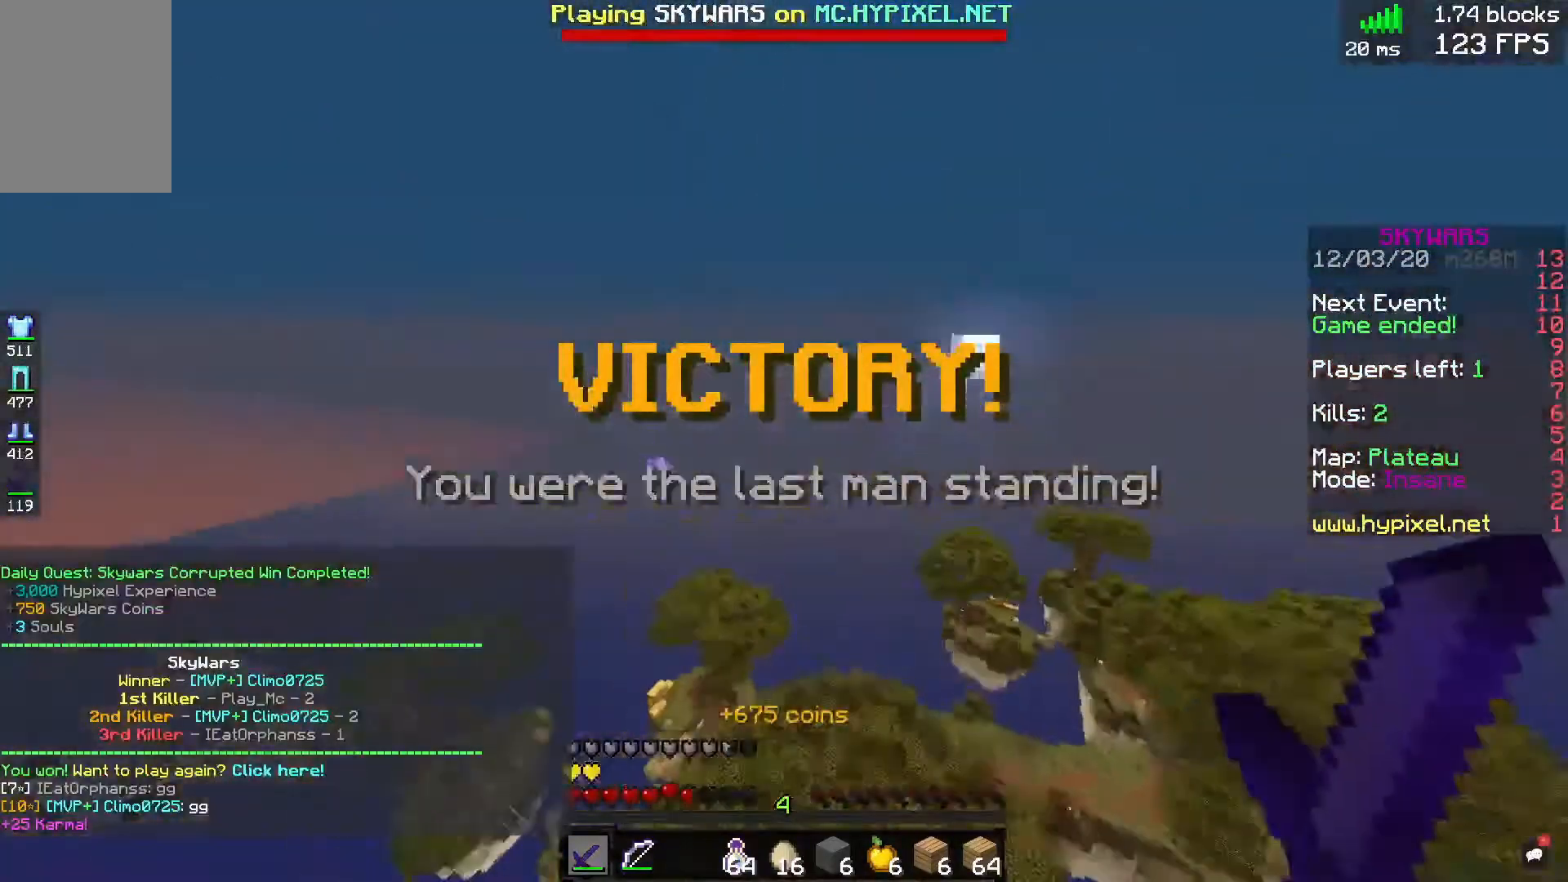
{"keys": [], "mouse": [], "events": []}
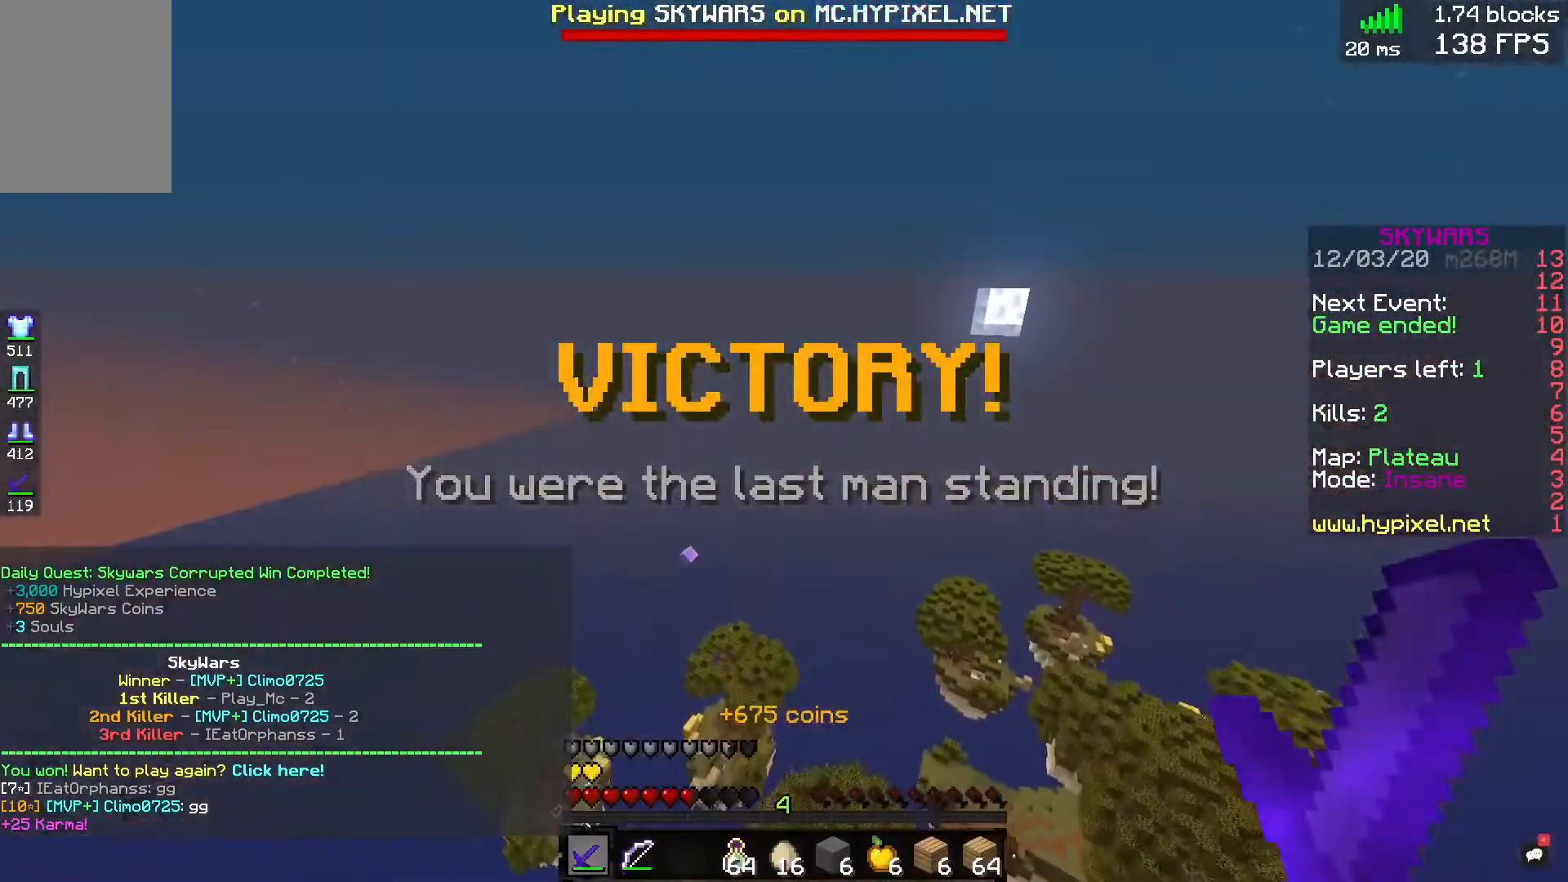
{"keys": [], "mouse": [], "events": []}
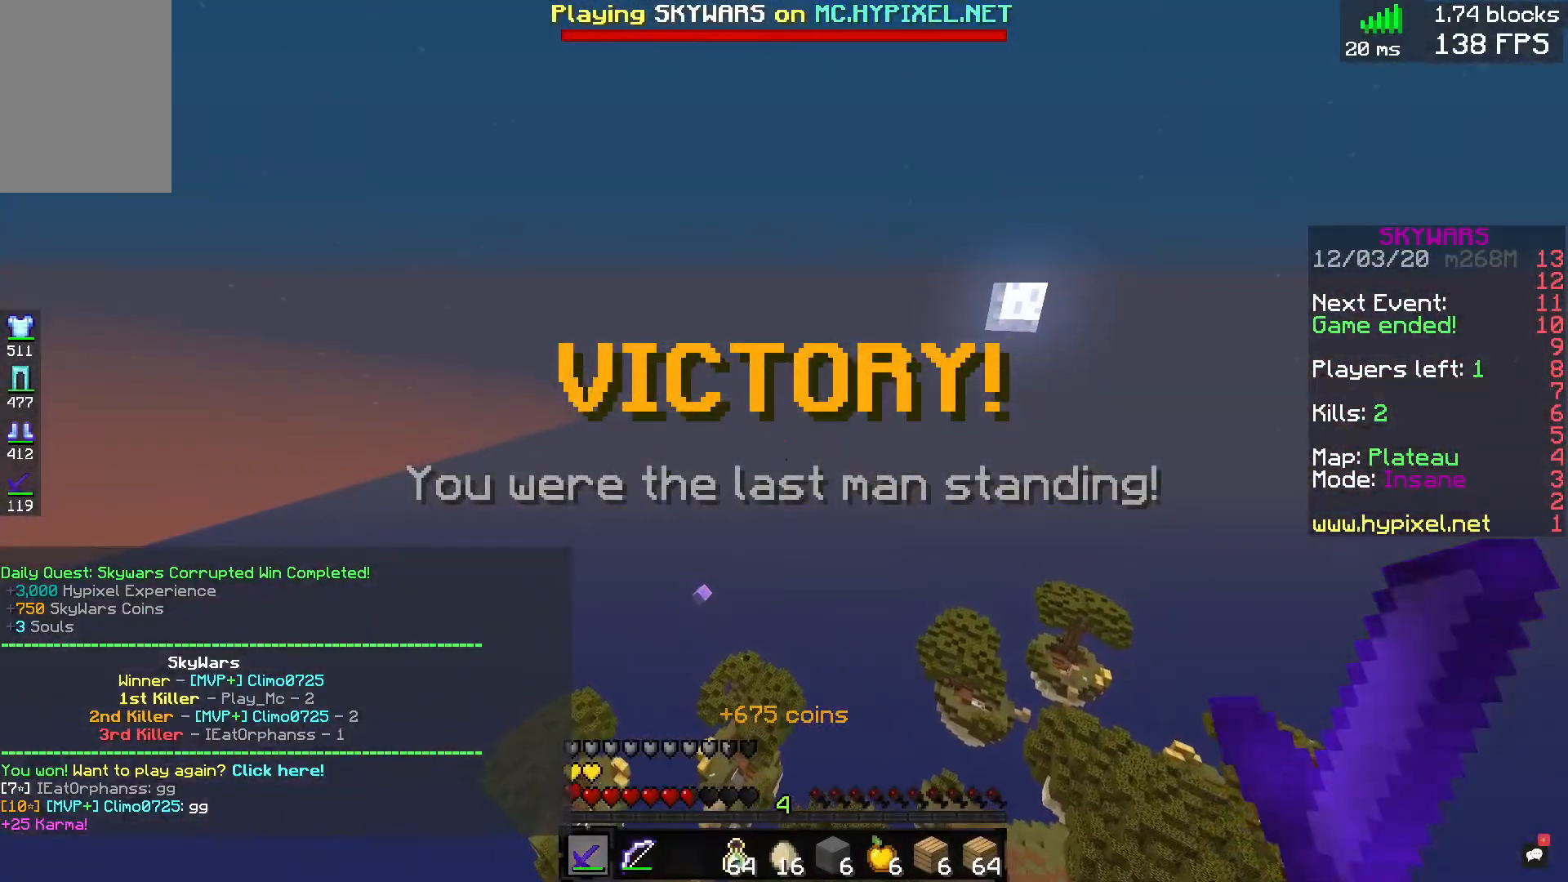
{"keys": [], "mouse": [], "events": []}
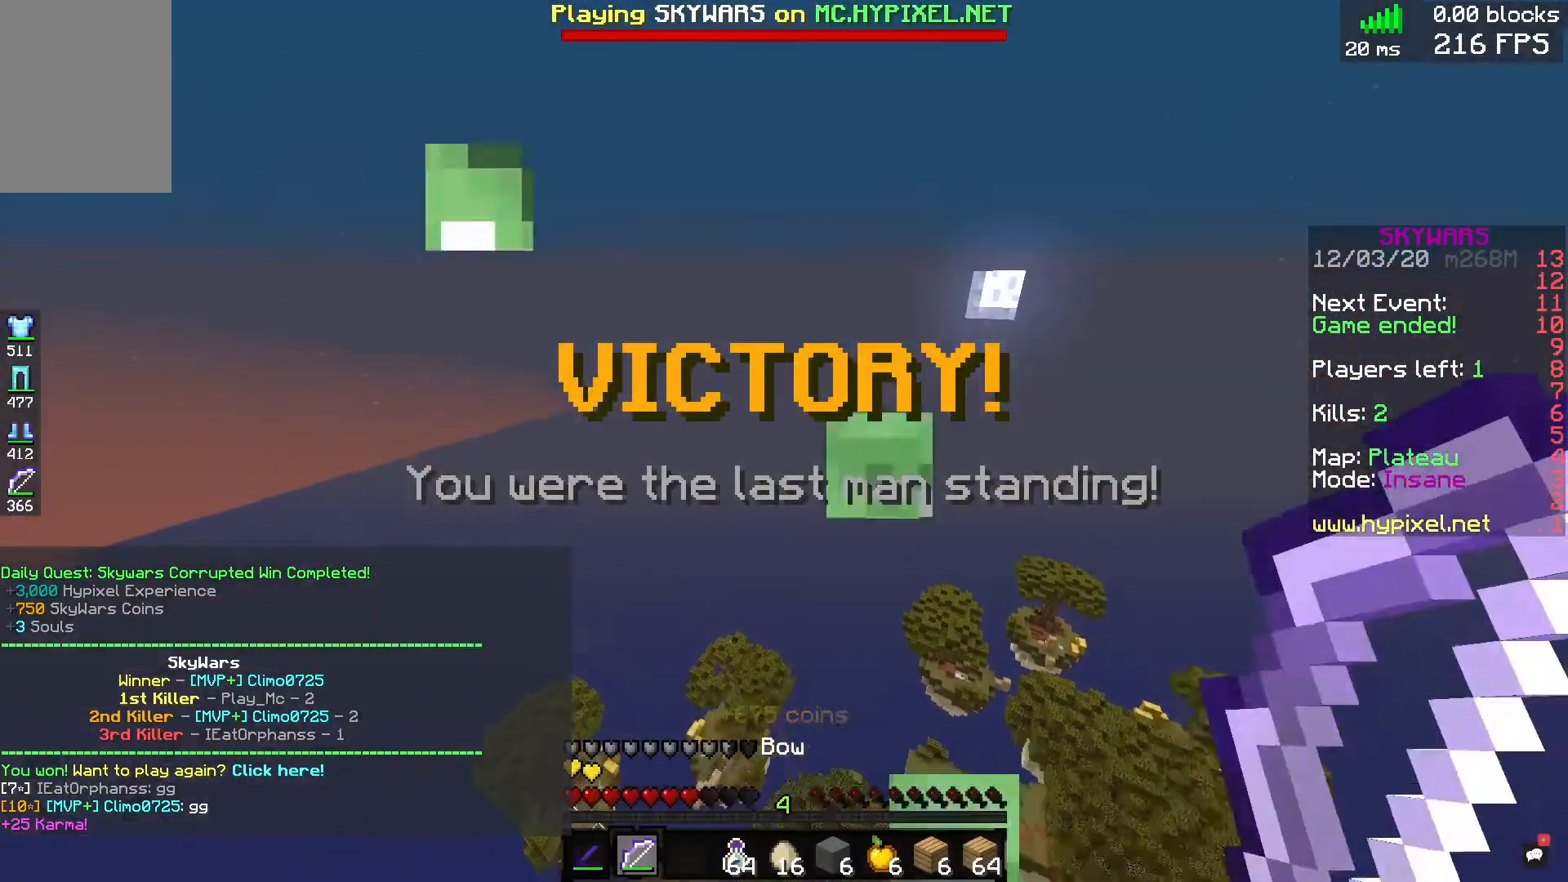
{"keys": [], "mouse": ["right"], "events": [[280, "mouse_right", "down"]]}
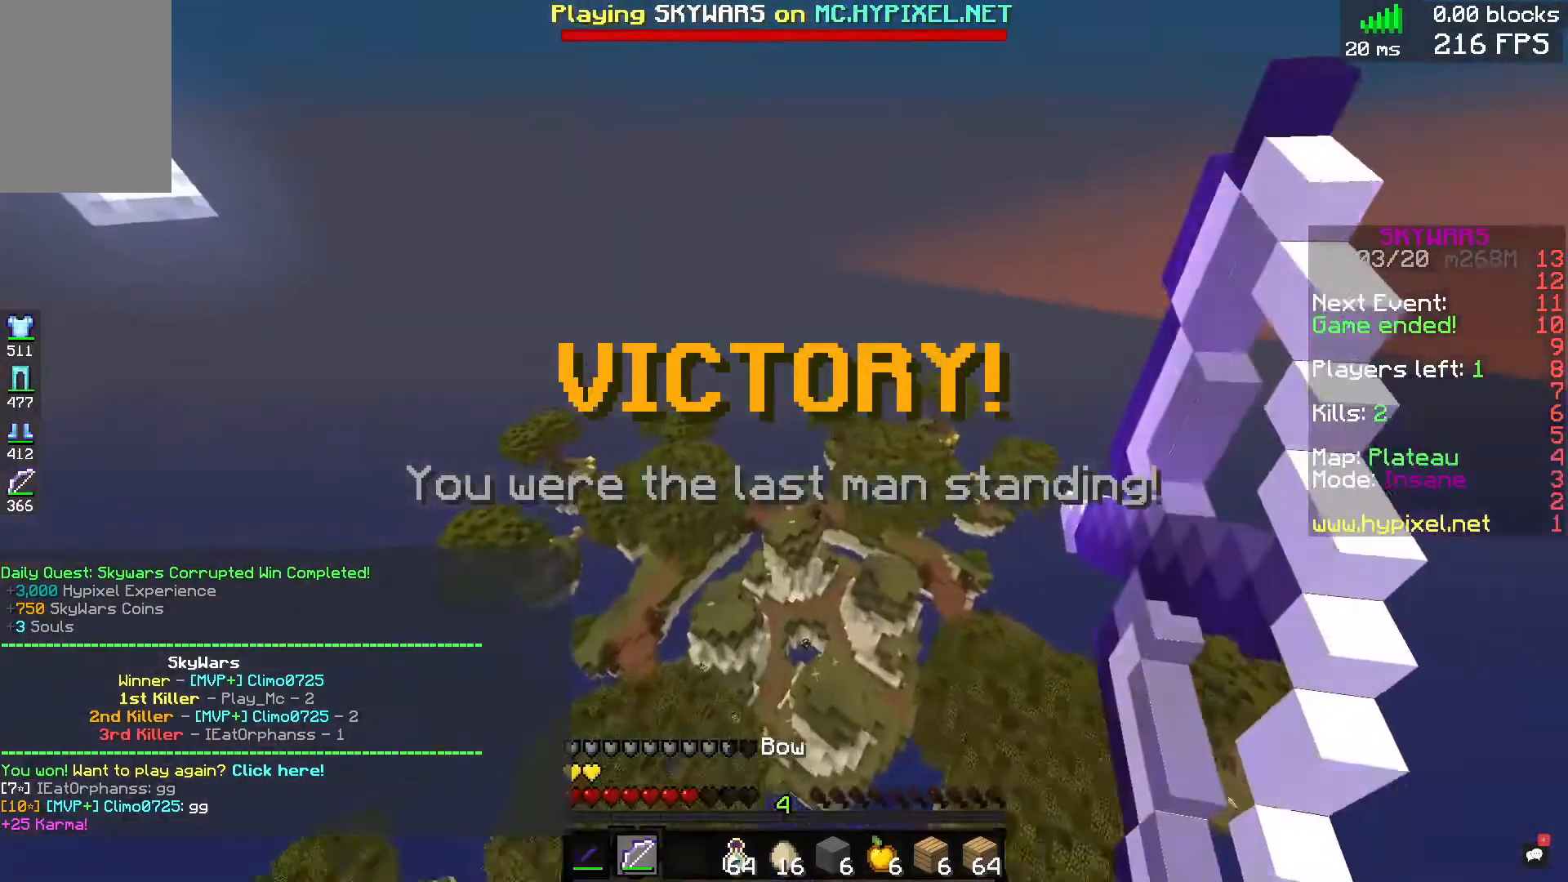
{"keys": [], "mouse": ["right"], "events": []}
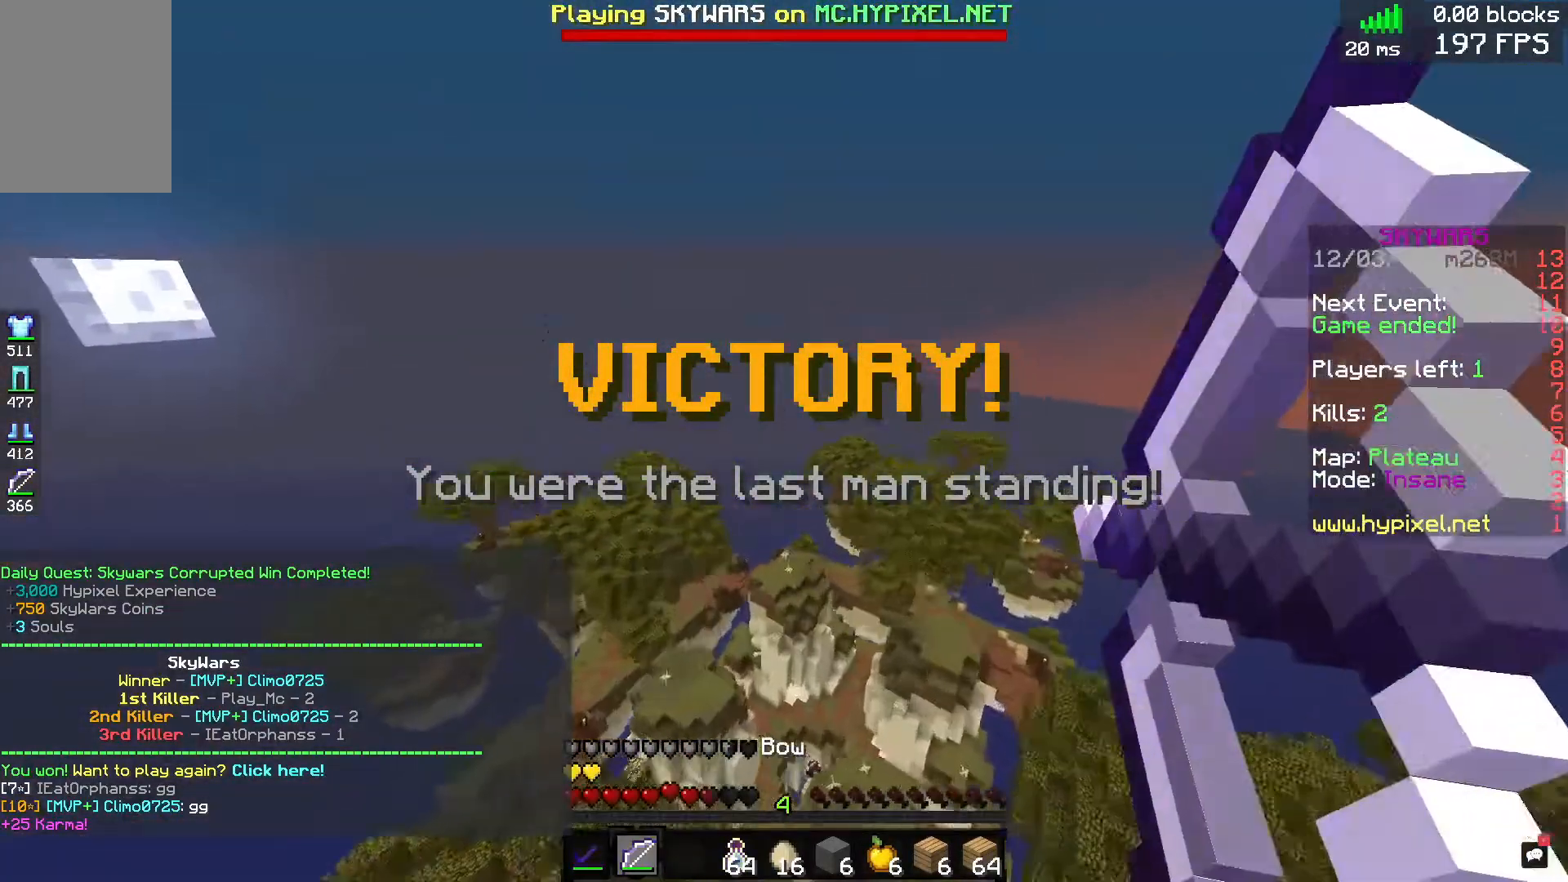
{"keys": [], "mouse": [], "events": [[320, "mouse_left", "down"], [320, "mouse_right", "up"], [440, "mouse_left", "up"]]}
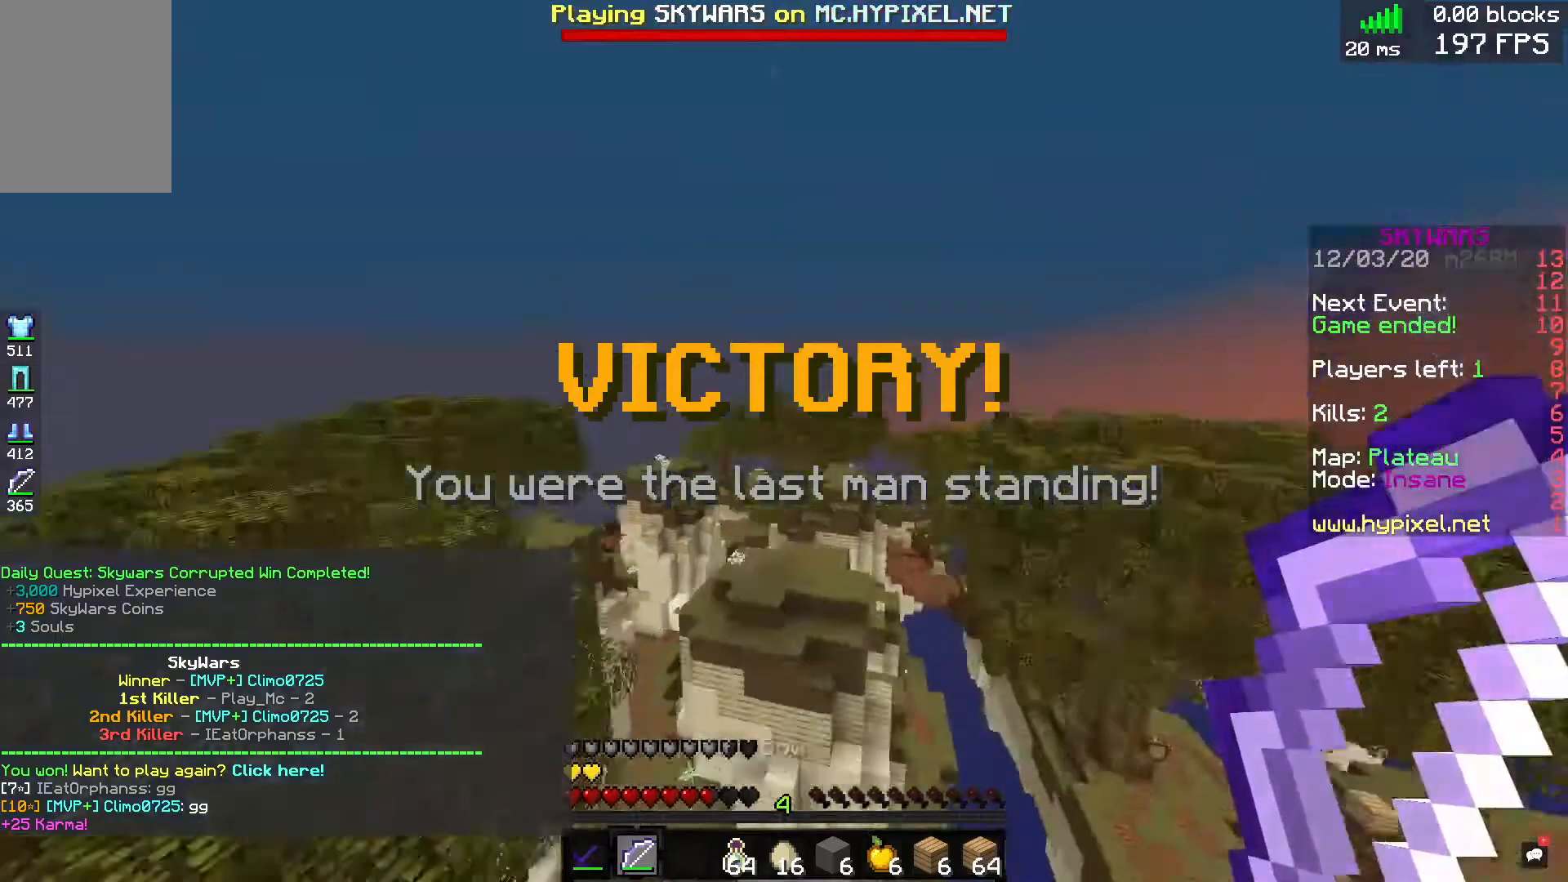
{"keys": [], "mouse": ["right"], "events": [[200, "mouse_right", "down"]]}
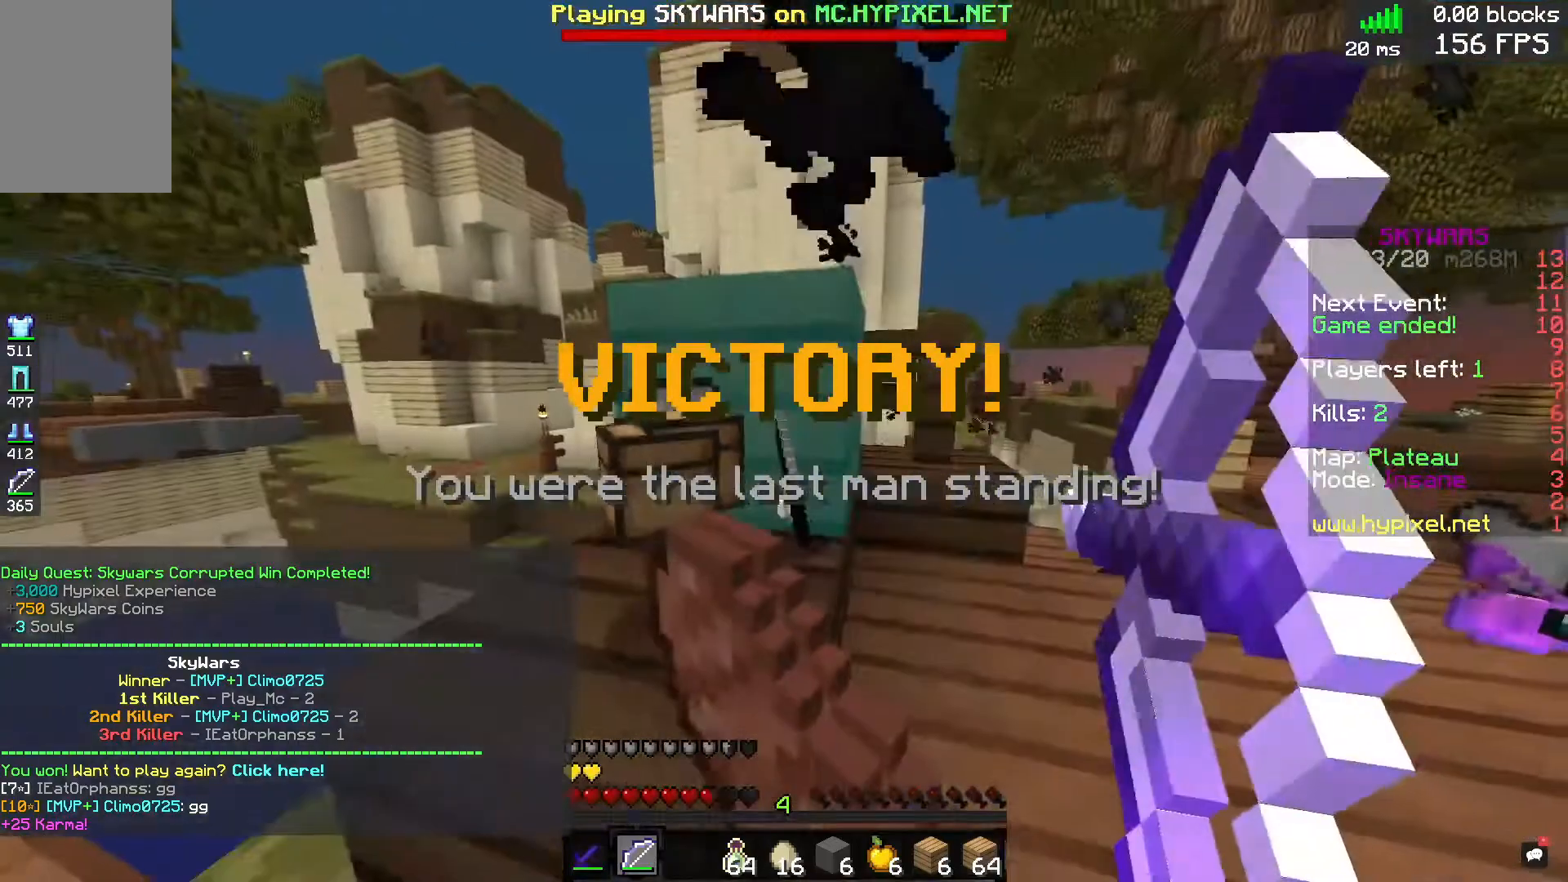
{"keys": [], "mouse": ["right"], "events": []}
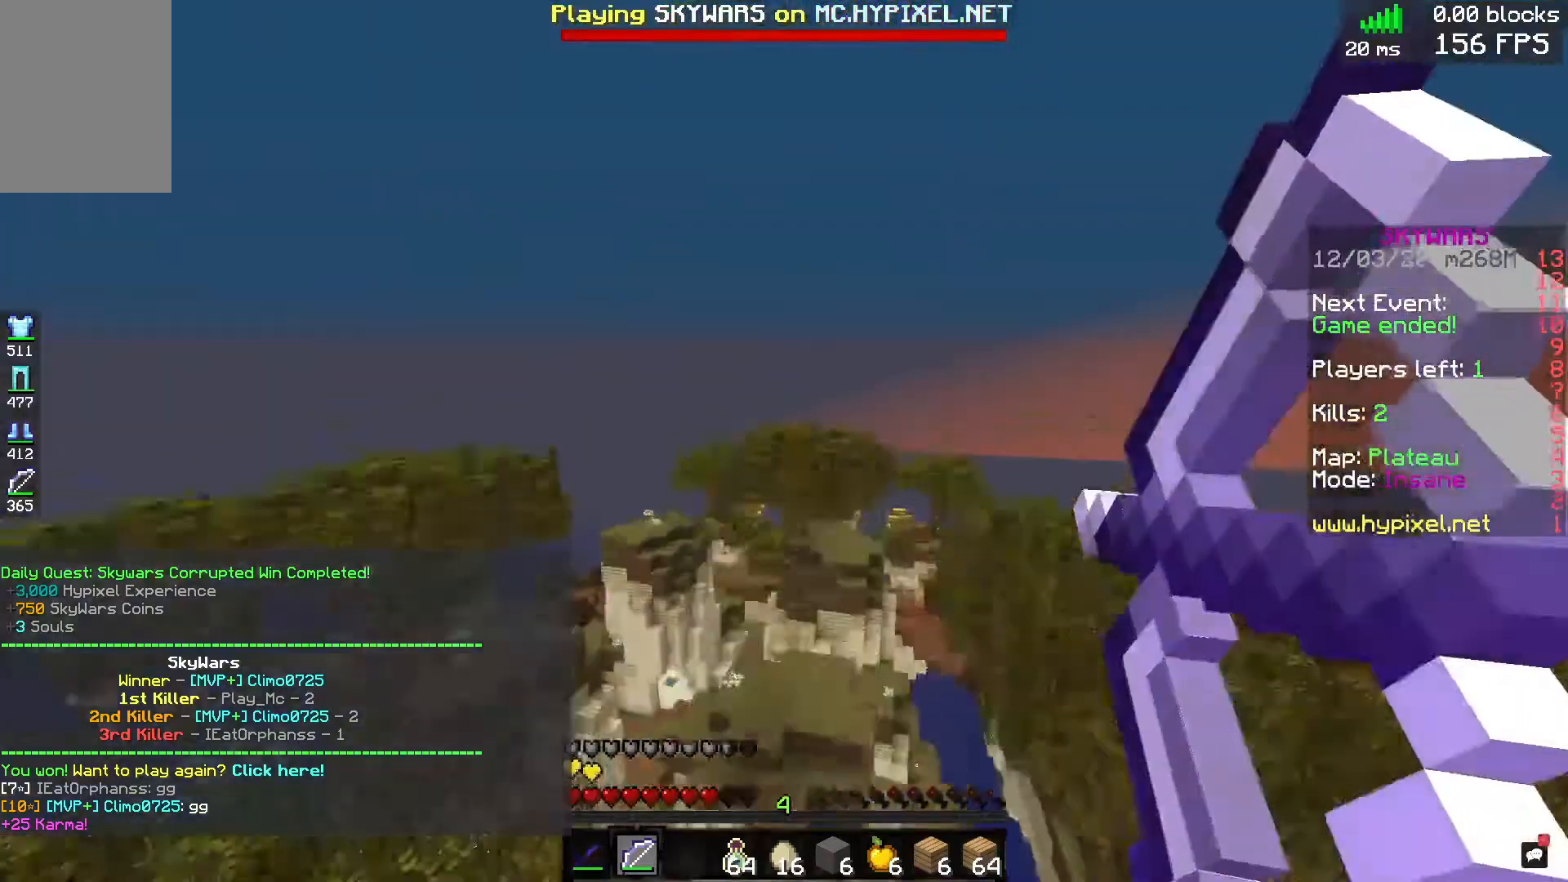
{"keys": [], "mouse": ["left"], "events": [[400, "mouse_left", "down"], [440, "mouse_right", "up"]]}
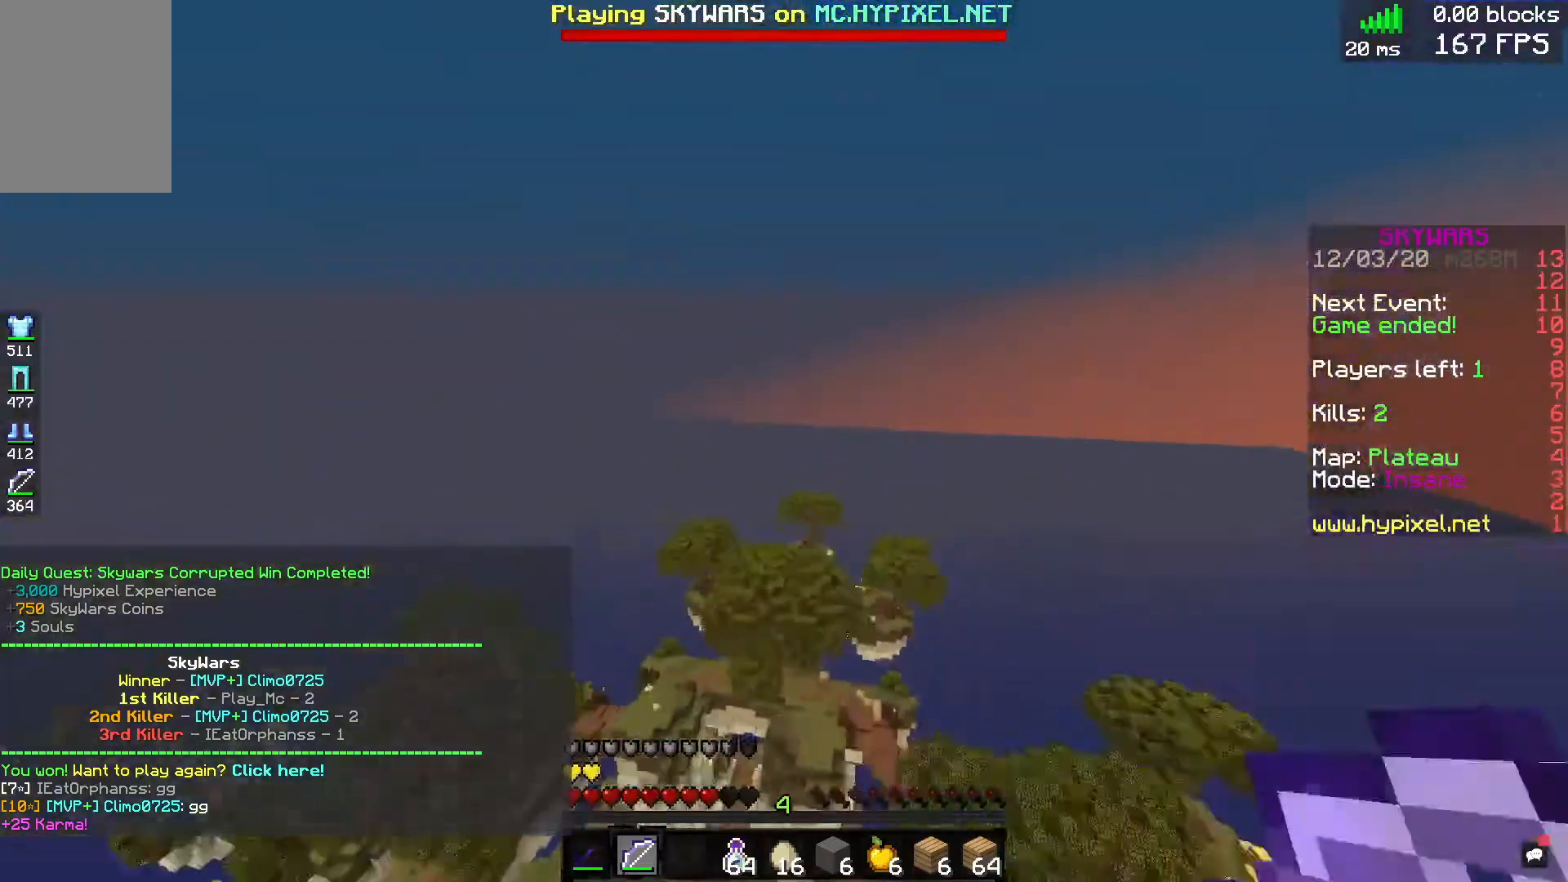
{"keys": [], "mouse": ["right"], "events": [[40, "mouse_left", "up"], [240, "mouse_right", "down"]]}
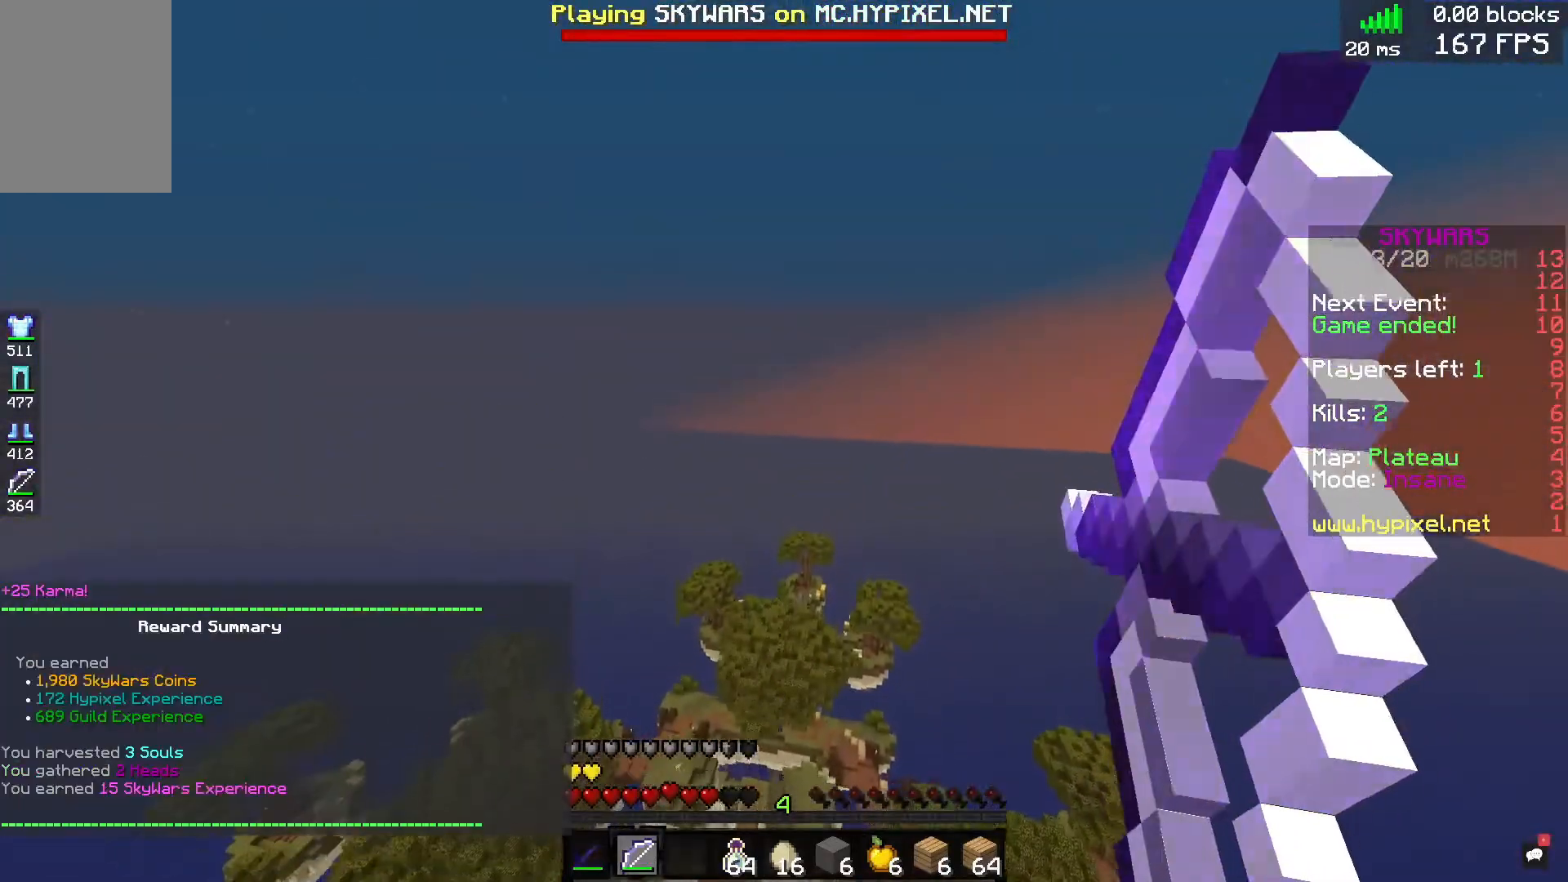
{"keys": [], "mouse": ["left", "right"], "events": [[480, "mouse_left", "down"]]}
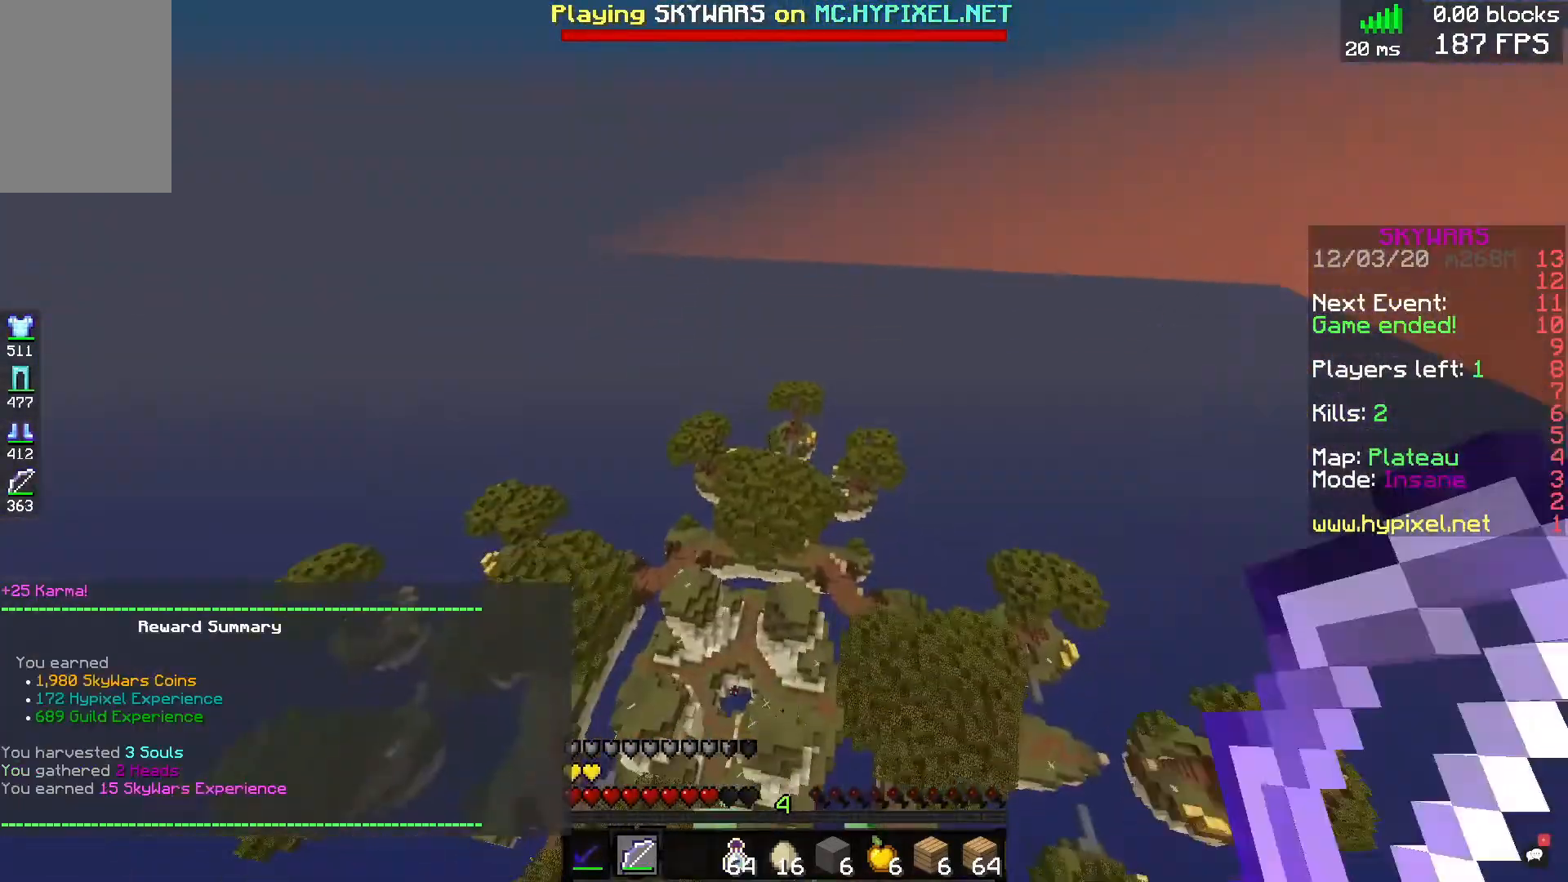
{"keys": [], "mouse": ["right"], "events": [[40, "mouse_right", "up"], [120, "mouse_left", "up"], [280, "mouse_right", "down"]]}
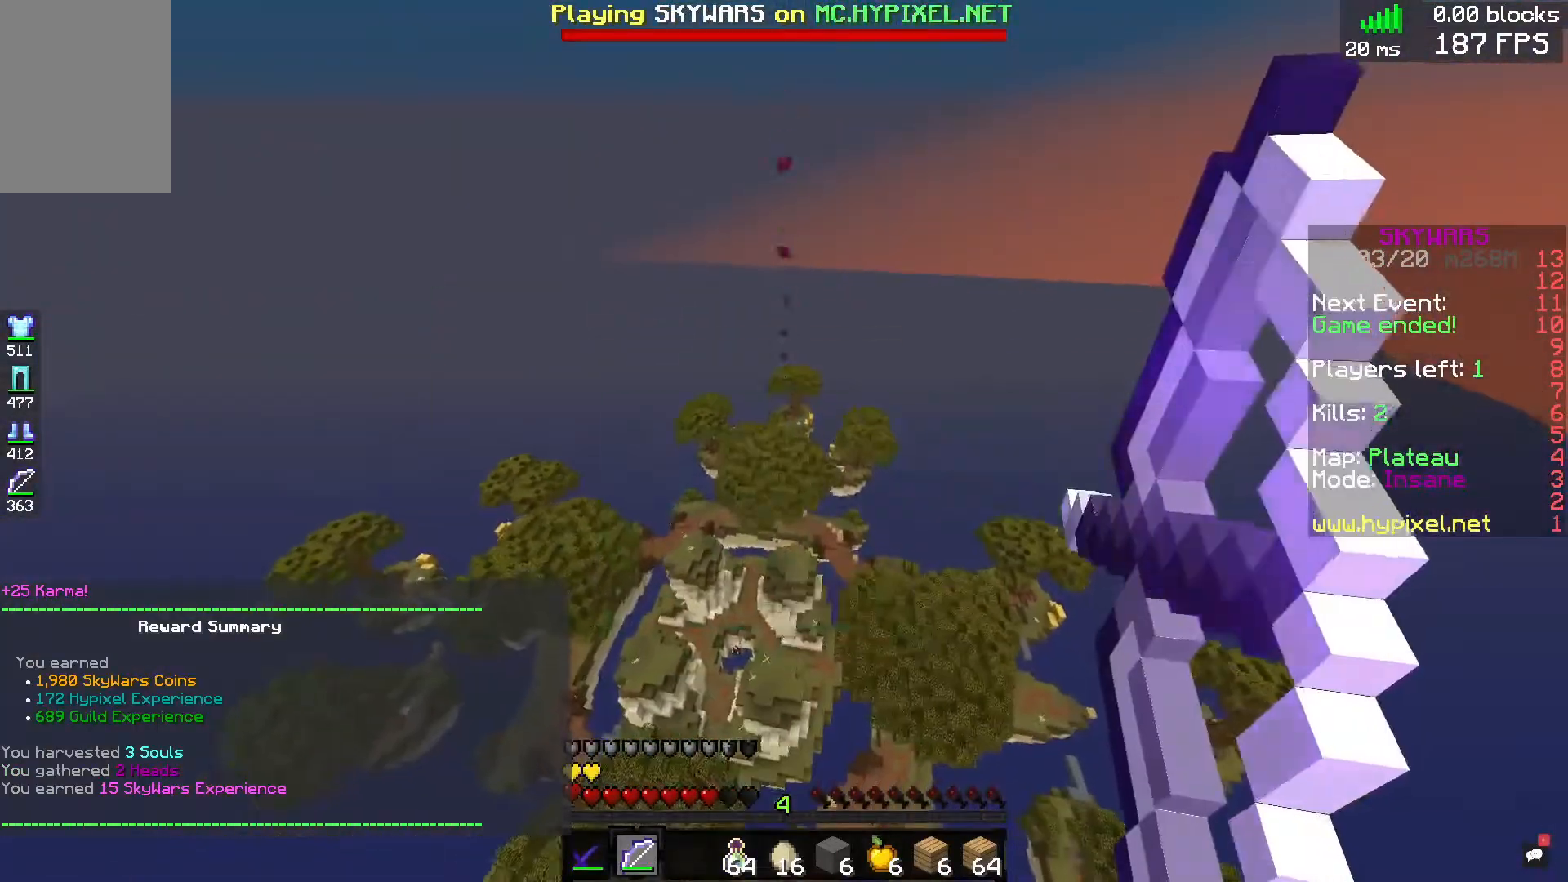
{"keys": [], "mouse": ["left", "right"], "events": [[440, "mouse_left", "down"]]}
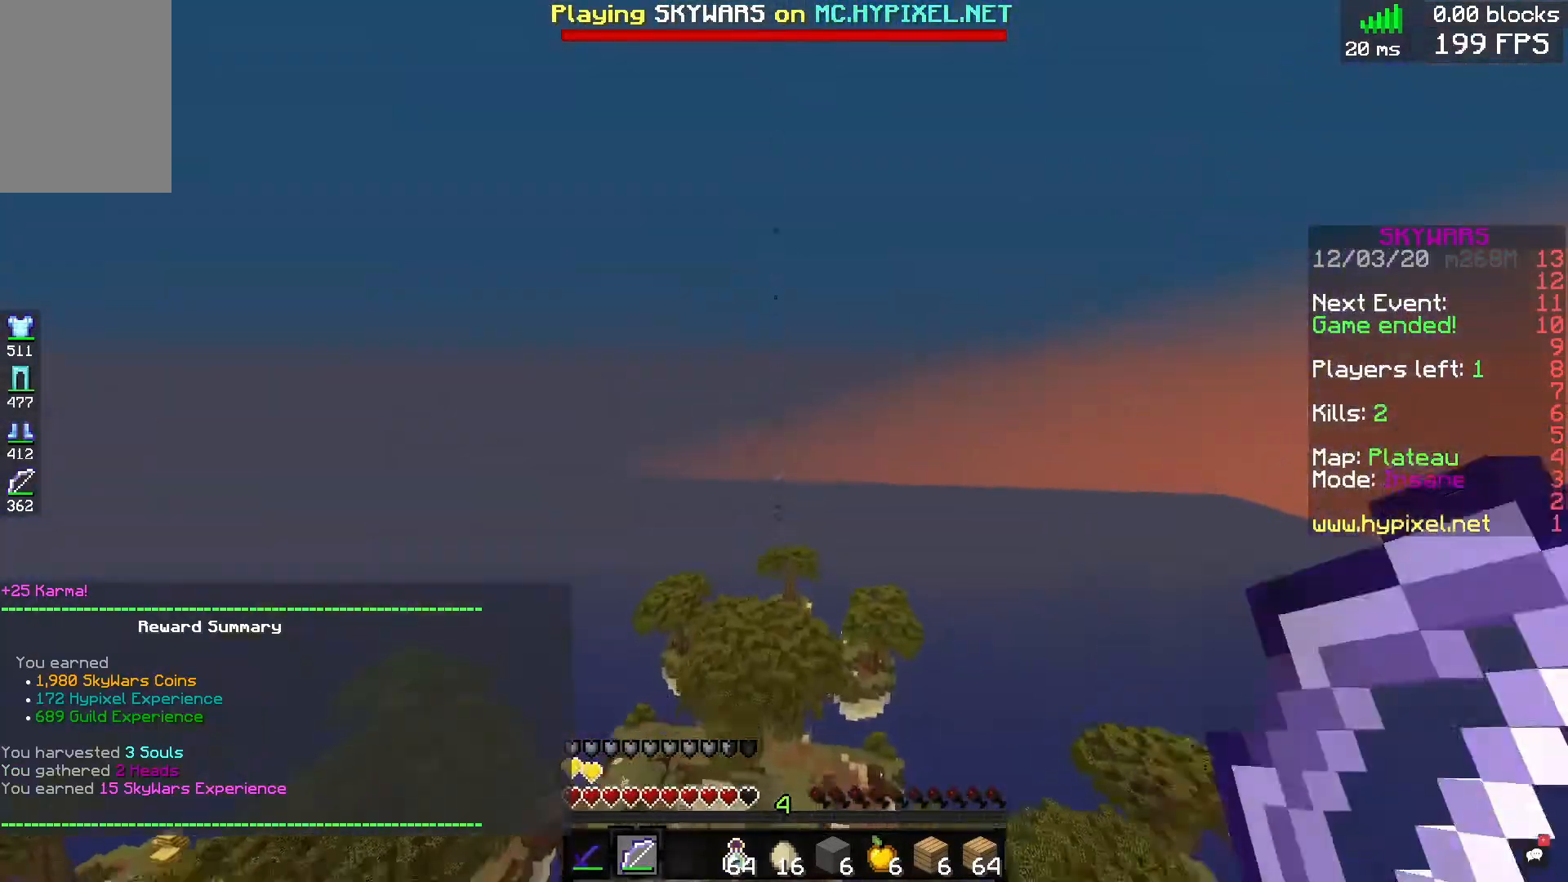
{"keys": [], "mouse": [], "events": [[40, "mouse_right", "up"], [80, "mouse_left", "up"]]}
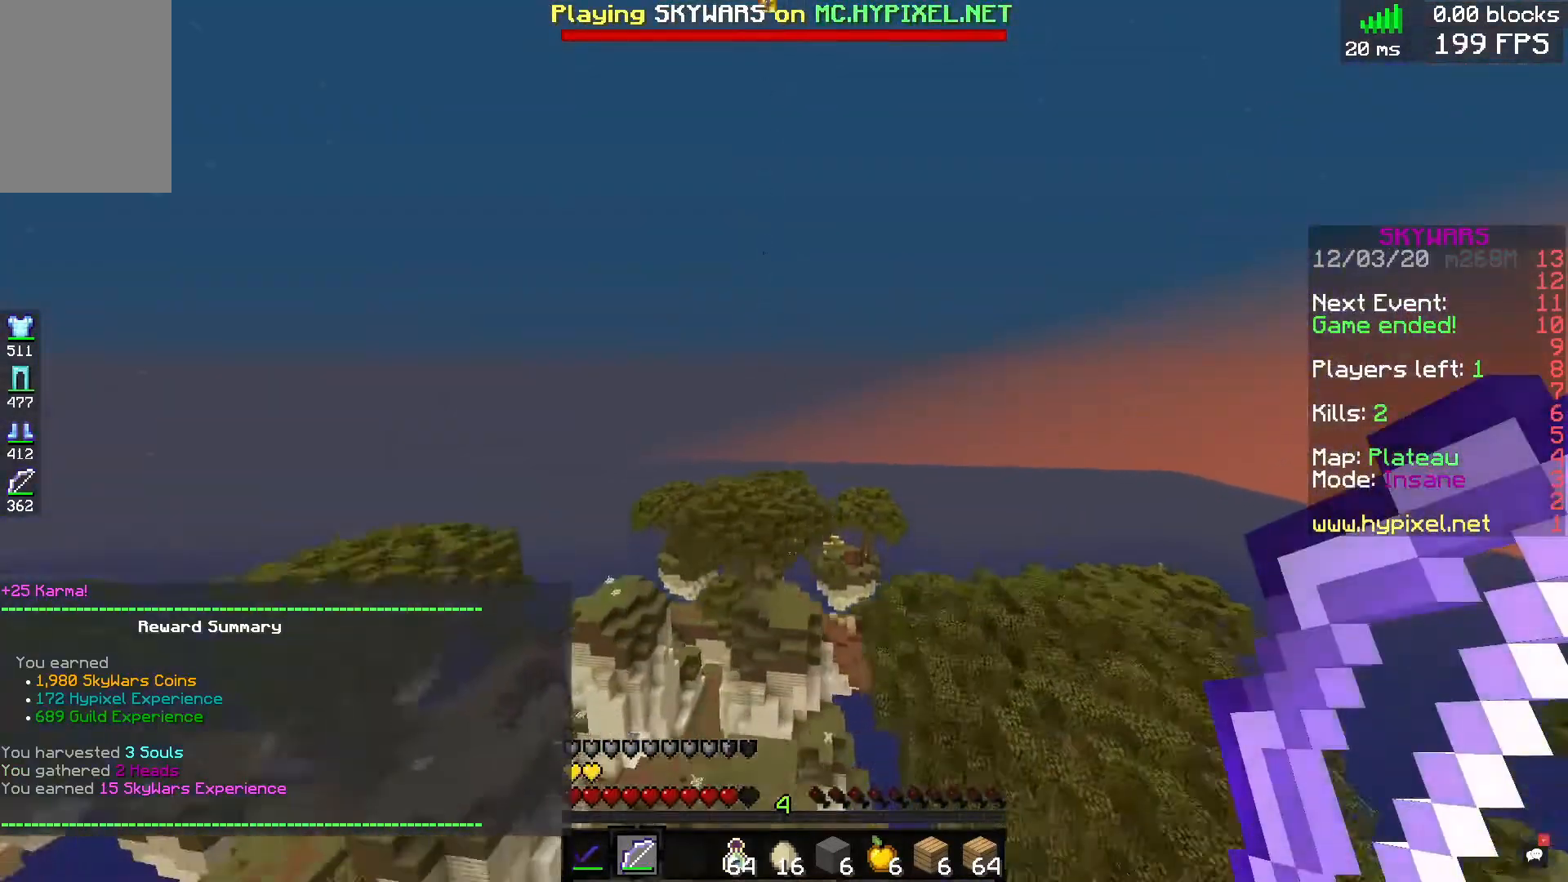
{"keys": [], "mouse": [], "events": [[240, "w", "down"], [480, "w", "up"]]}
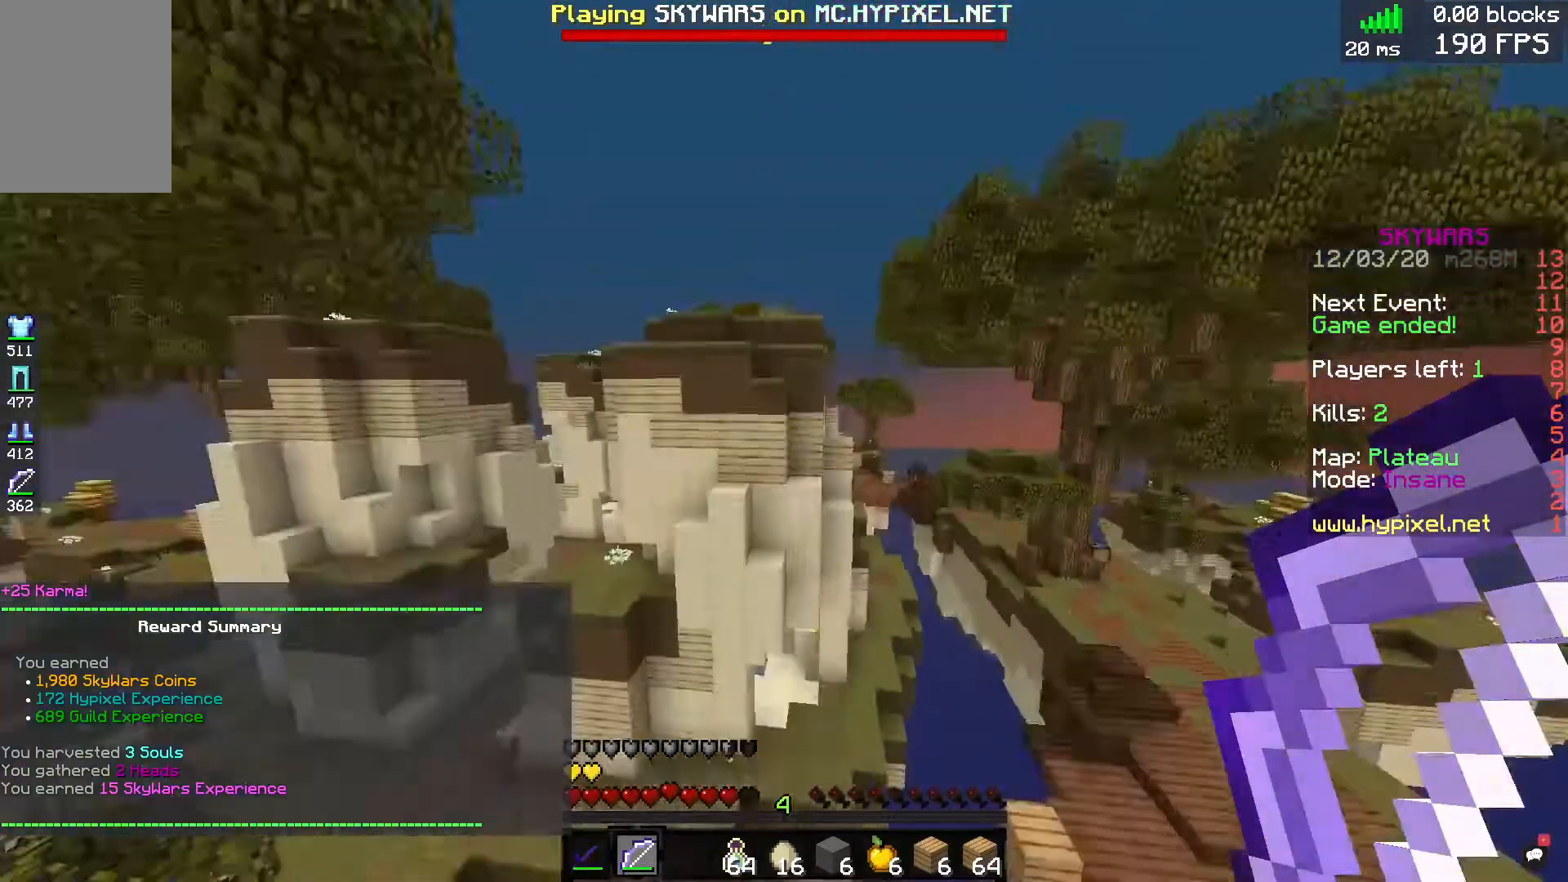
{"keys": [], "mouse": [], "events": []}
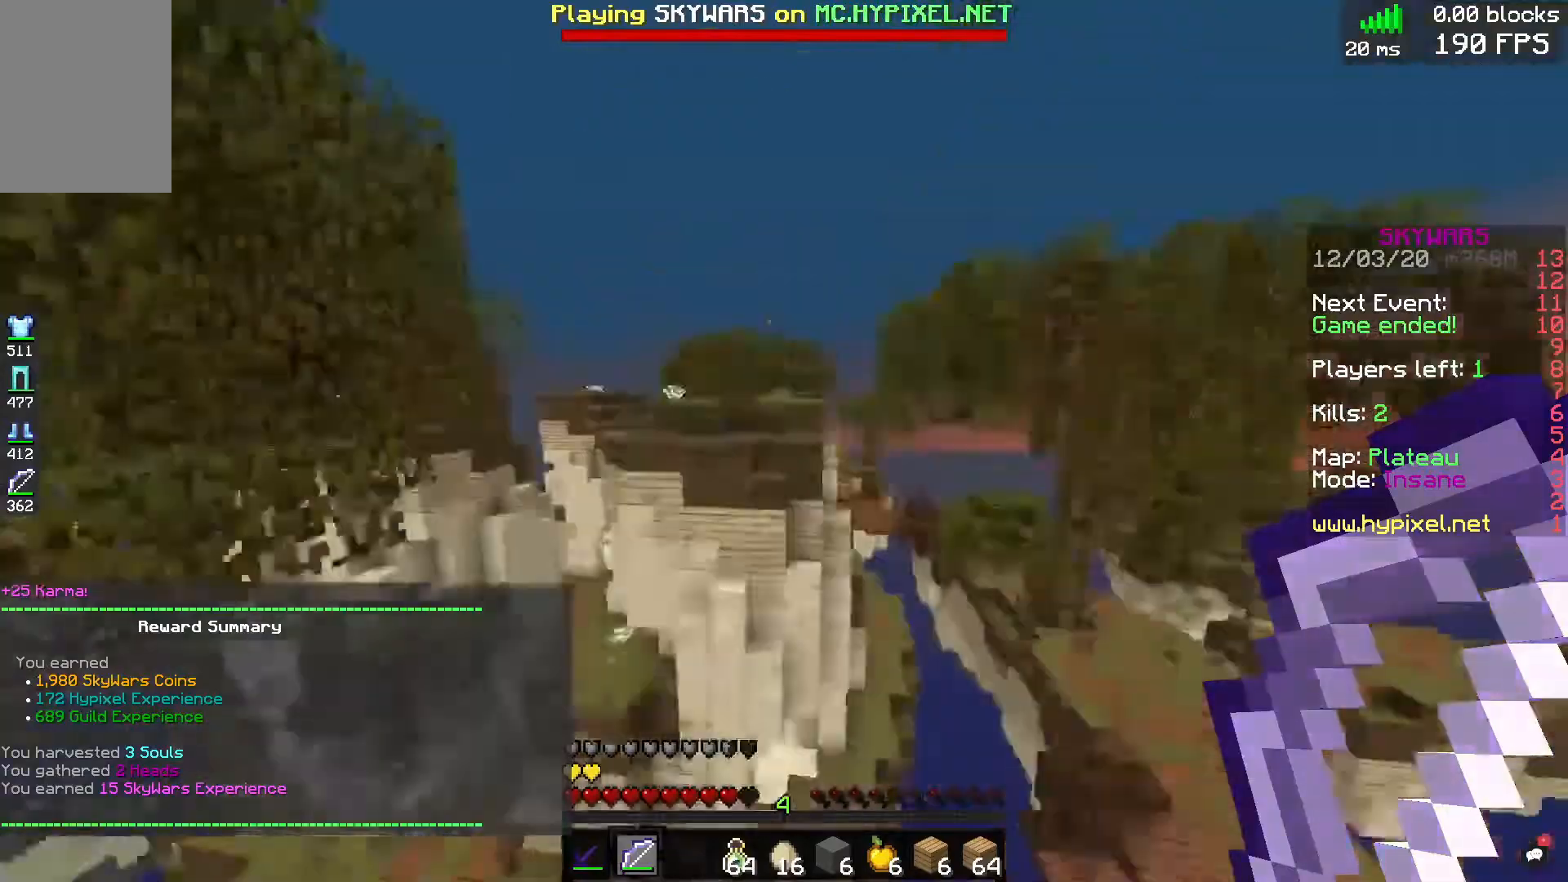
{"keys": ["space", "w"], "mouse": [], "events": [[360, "w", "down"], [400, "space", "down"]]}
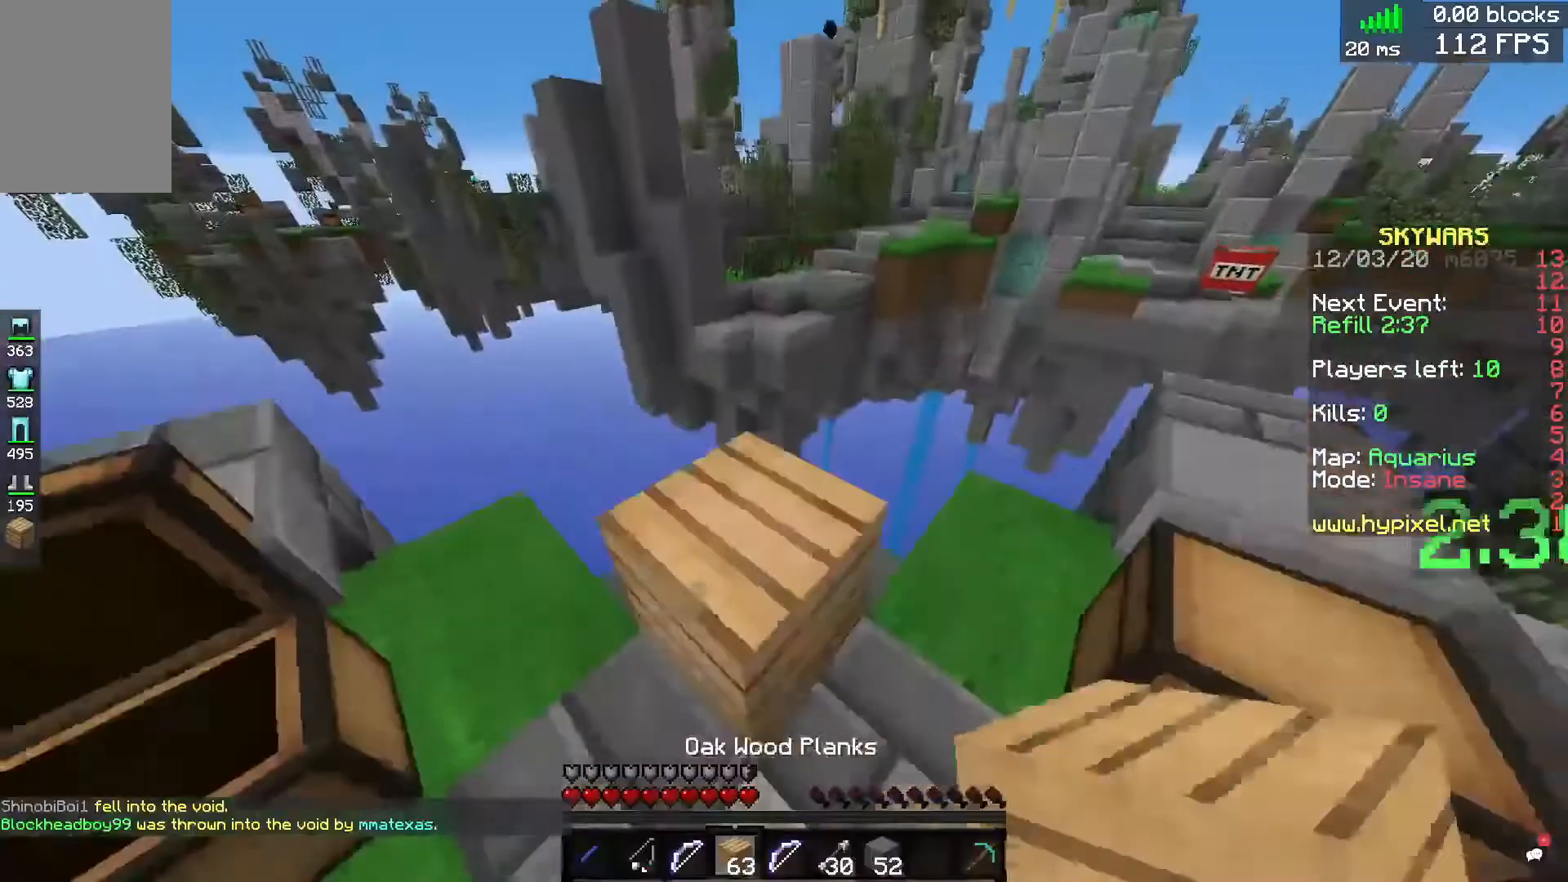
{"keys": [], "mouse": [], "events": [[120, "space", "up"], [160, "w", "up"]]}
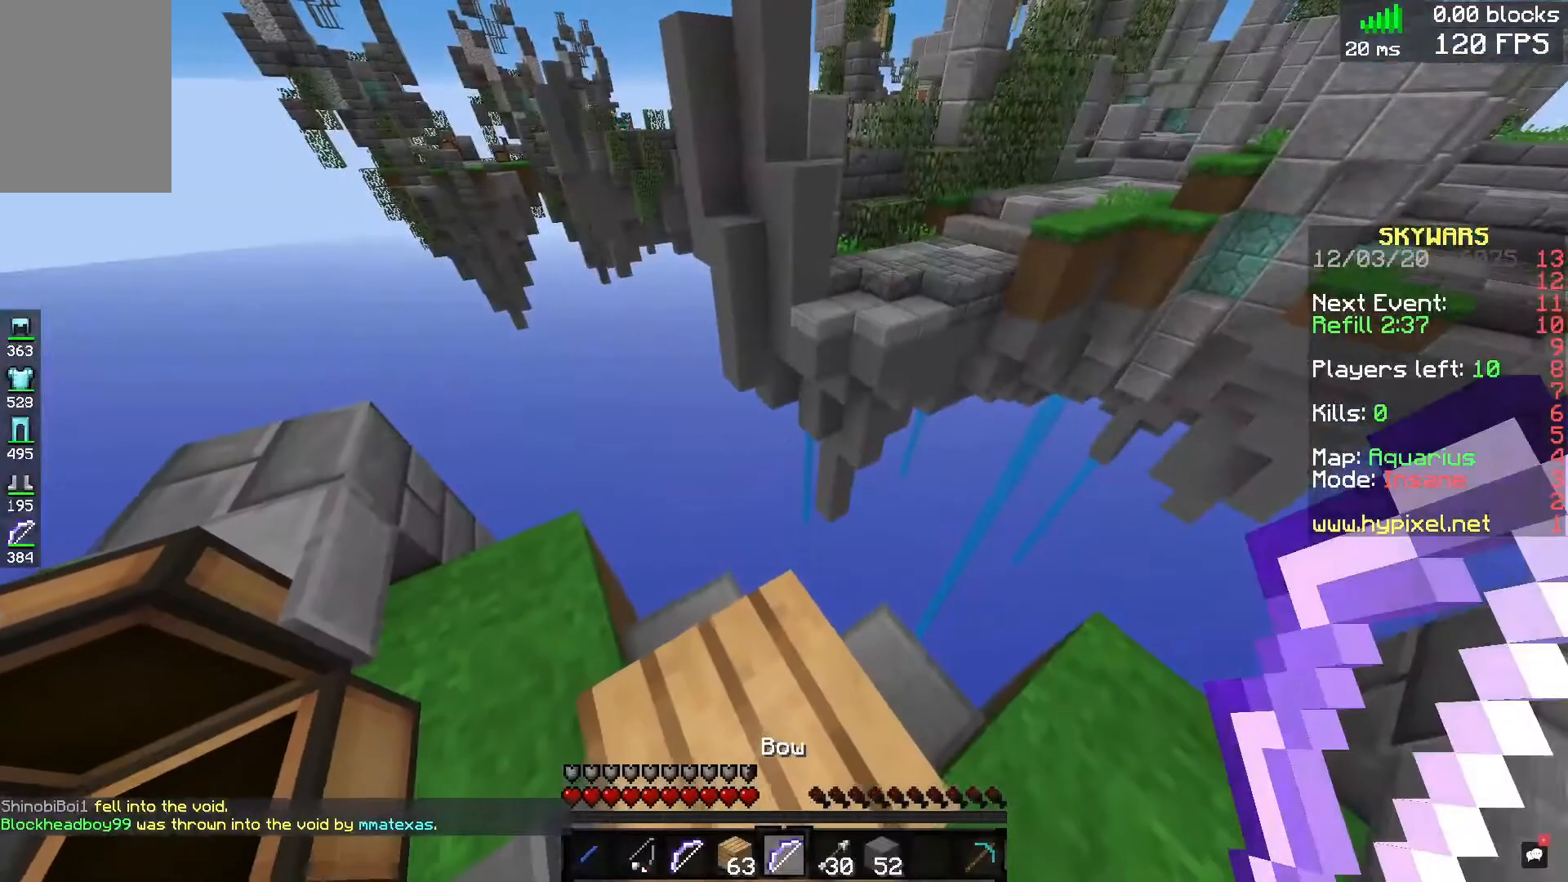
{"keys": [], "mouse": [], "events": []}
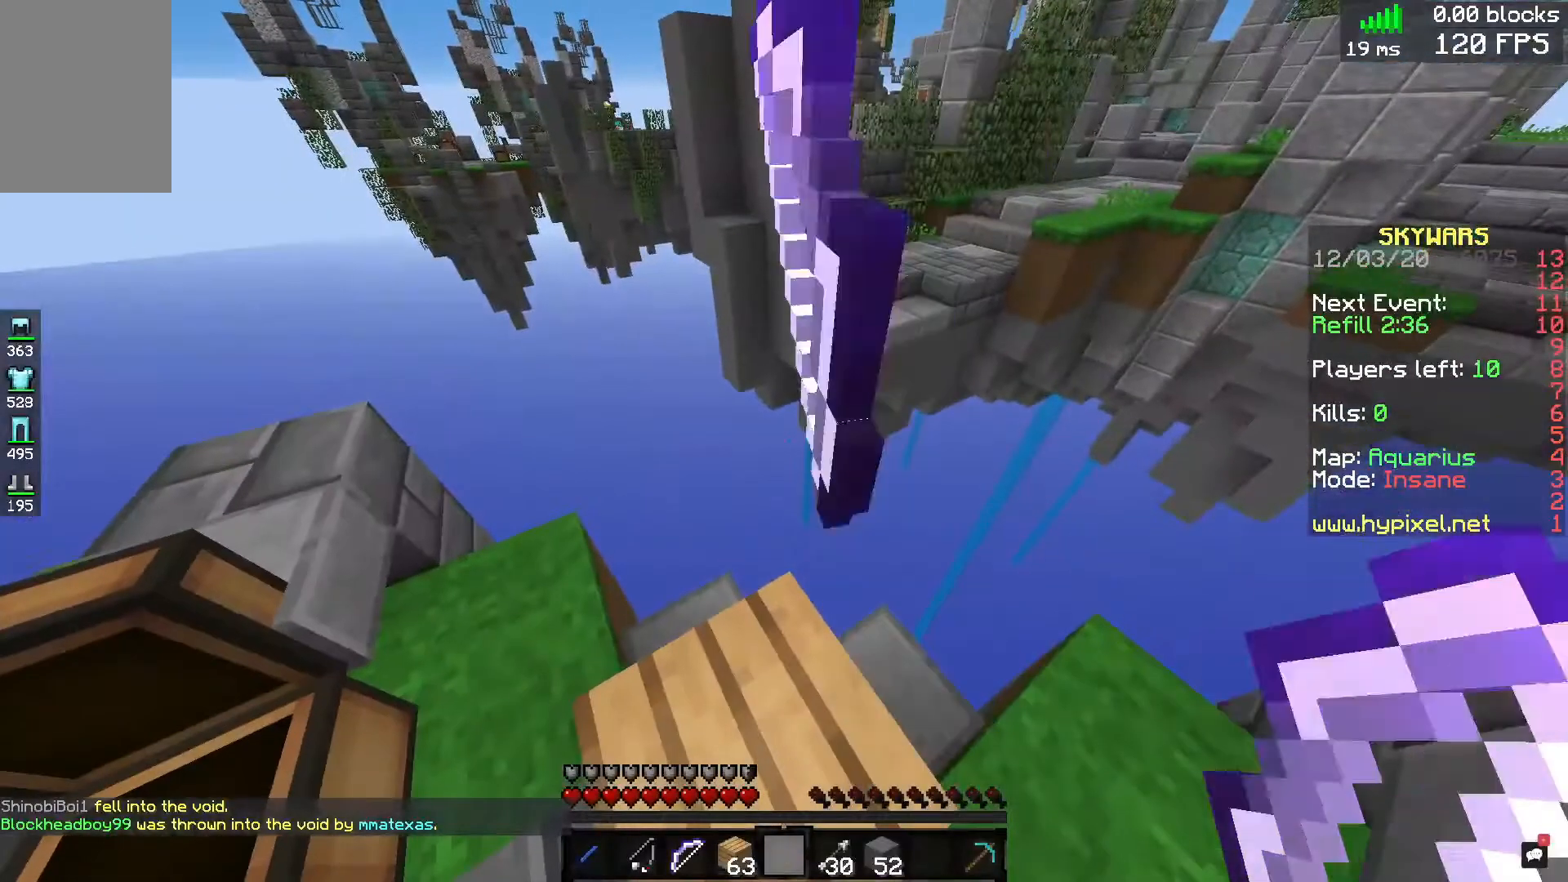
{"keys": ["w"], "mouse": [], "events": [[40, "w", "down"]]}
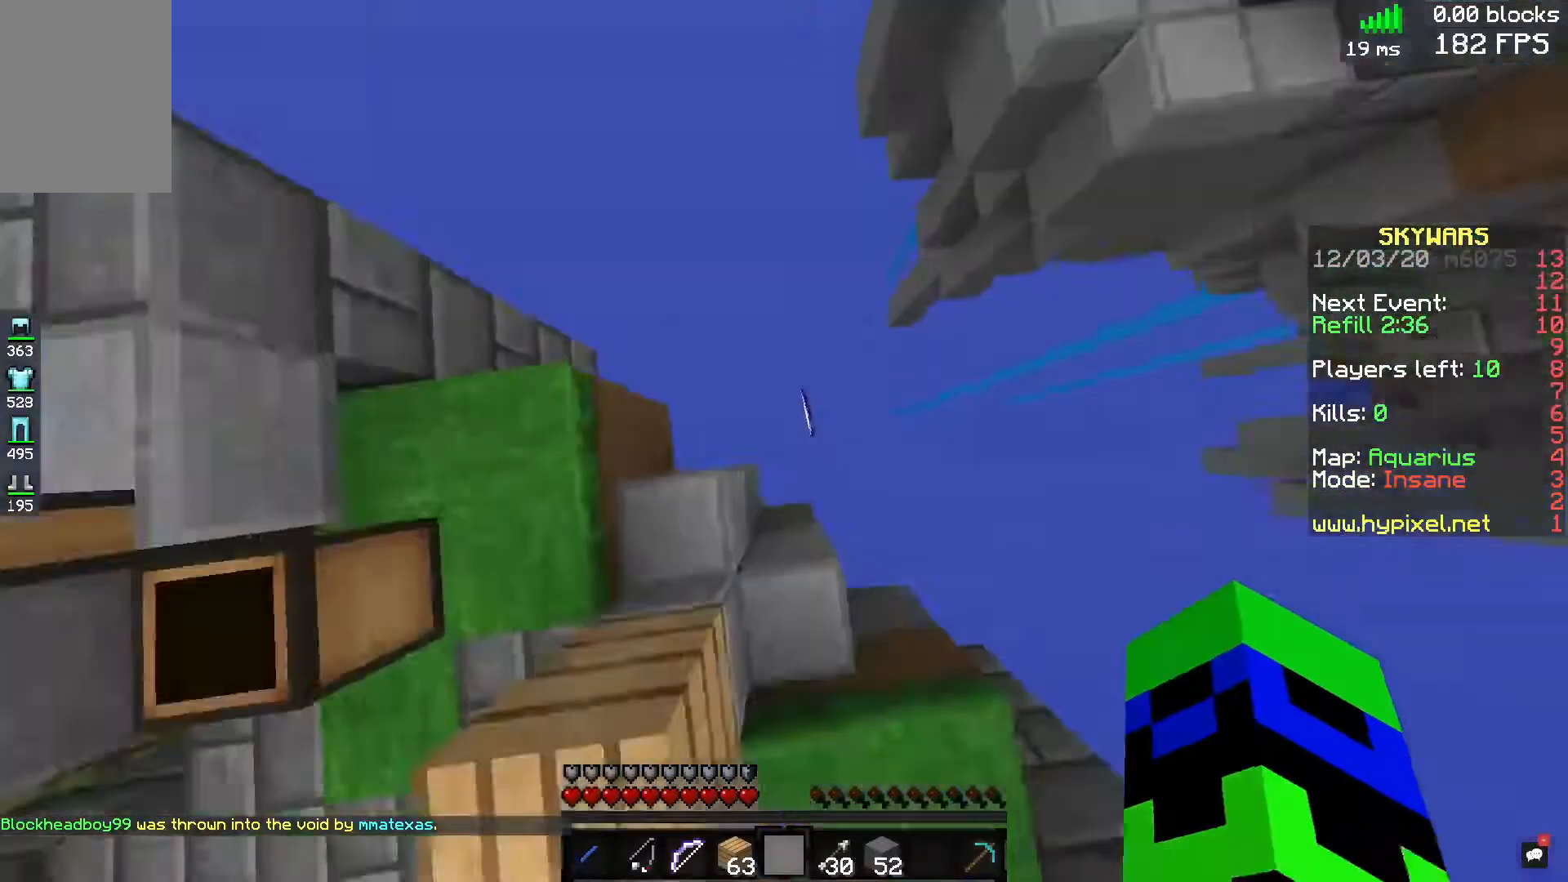
{"keys": [], "mouse": [], "events": [[80, "d", "down"], [160, "d", "up"], [160, "w", "up"], [360, "a", "down"], [440, "a", "up"]]}